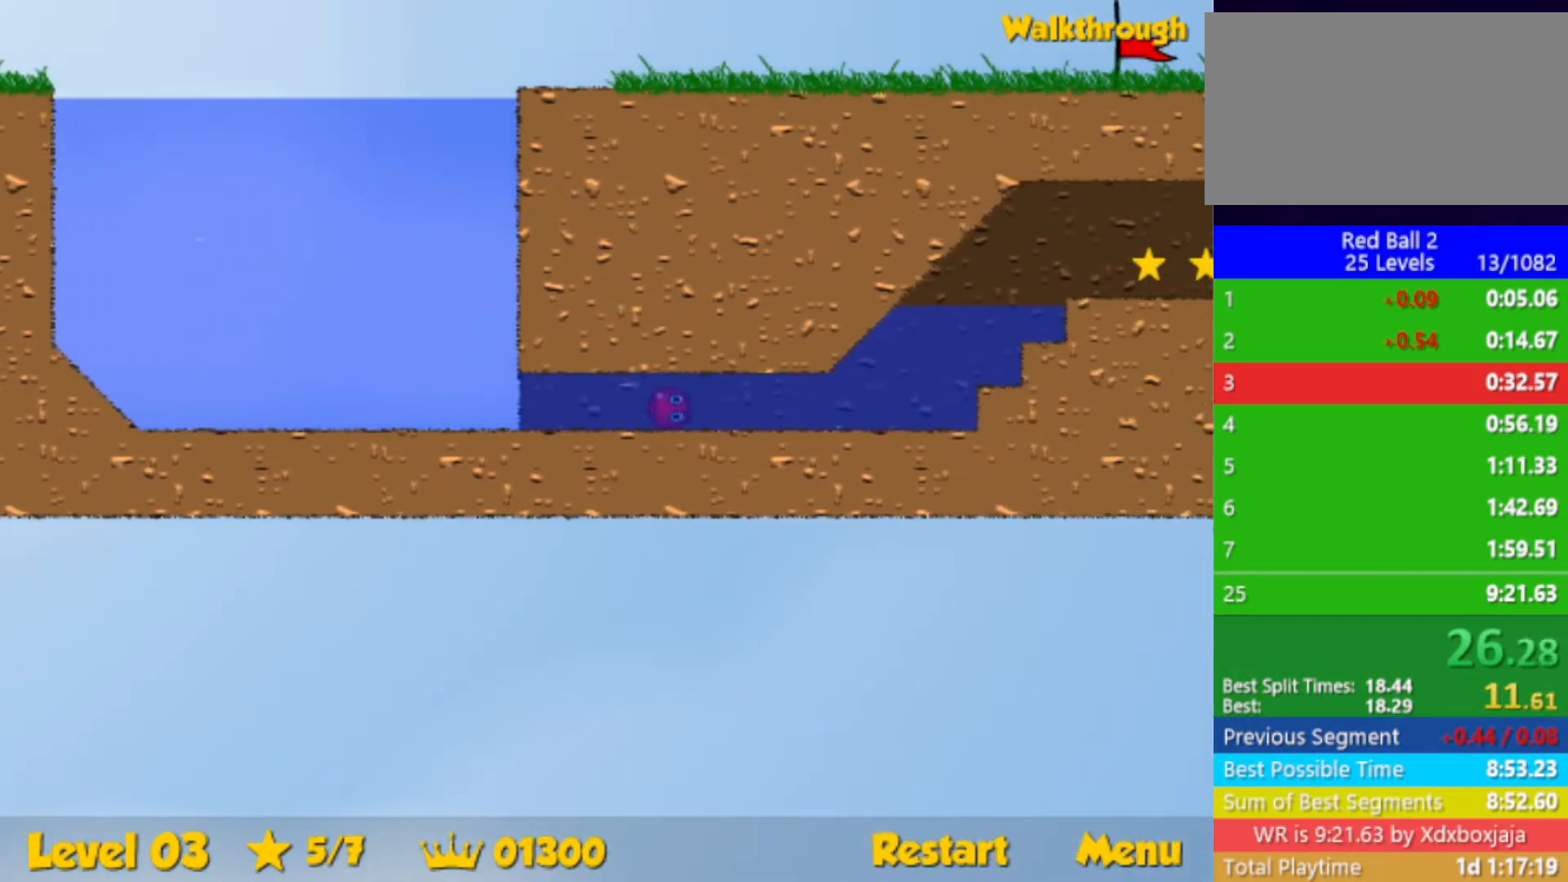
Gameplay with keyboard; each line is a JSON object with the keys held at the frame after it. "events" lists presses ("down") and releases ("up") of "down", "left", "p", "r", "right" and "up" between this image and that frame as [ms after this image, input, new state], when the widget could be followed in between. No other keys are recorded. Mouse input is not recorded.
{"keys": ["right", "up"], "events": [[483, "down", "up"]]}
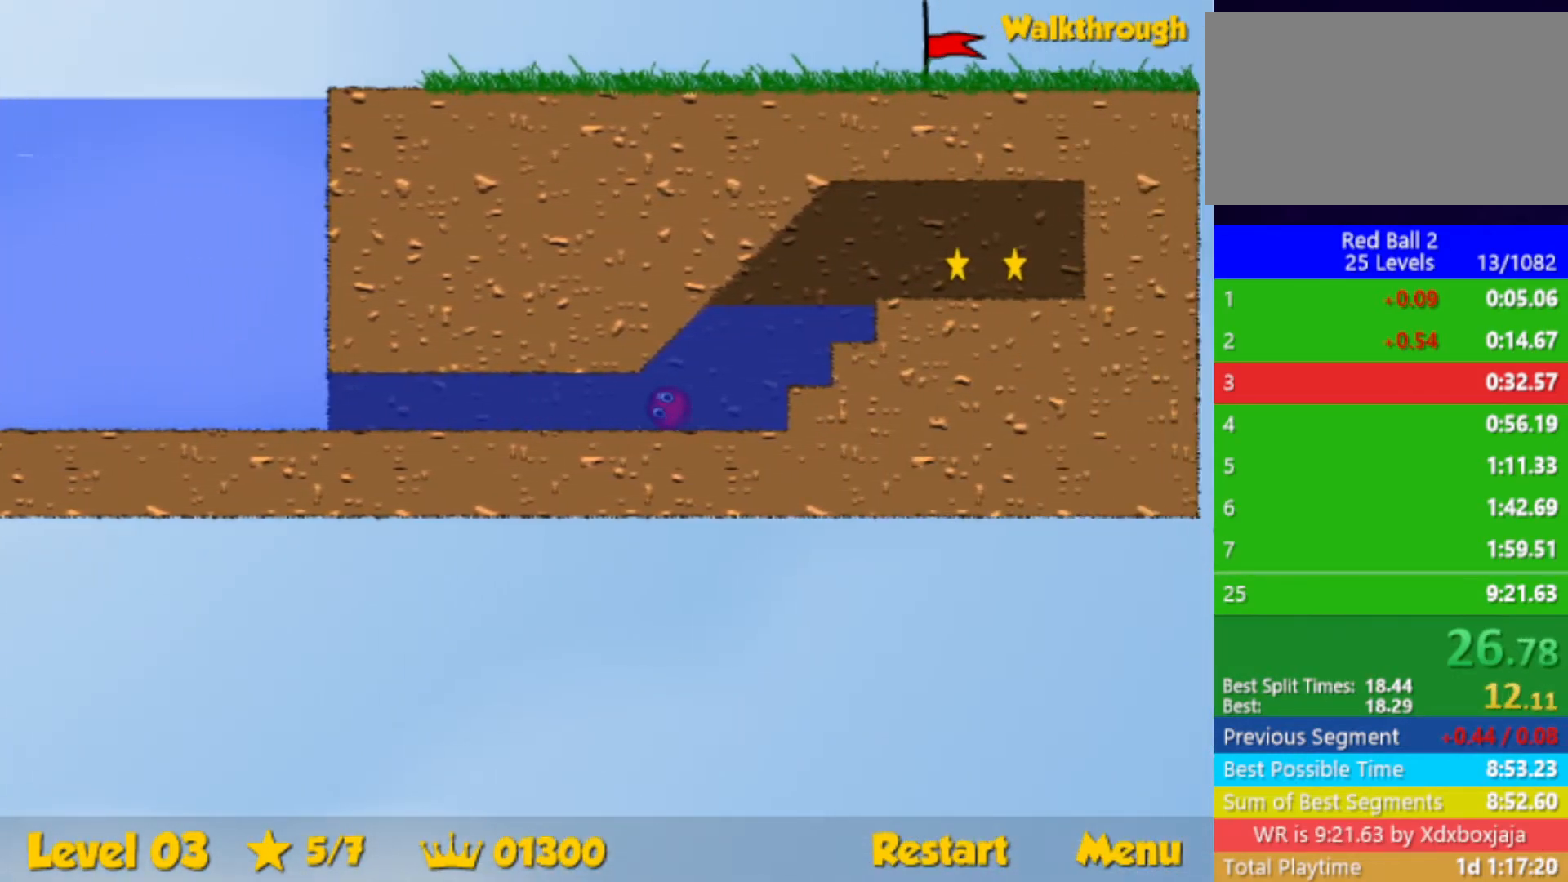
{"keys": ["right", "up"], "events": []}
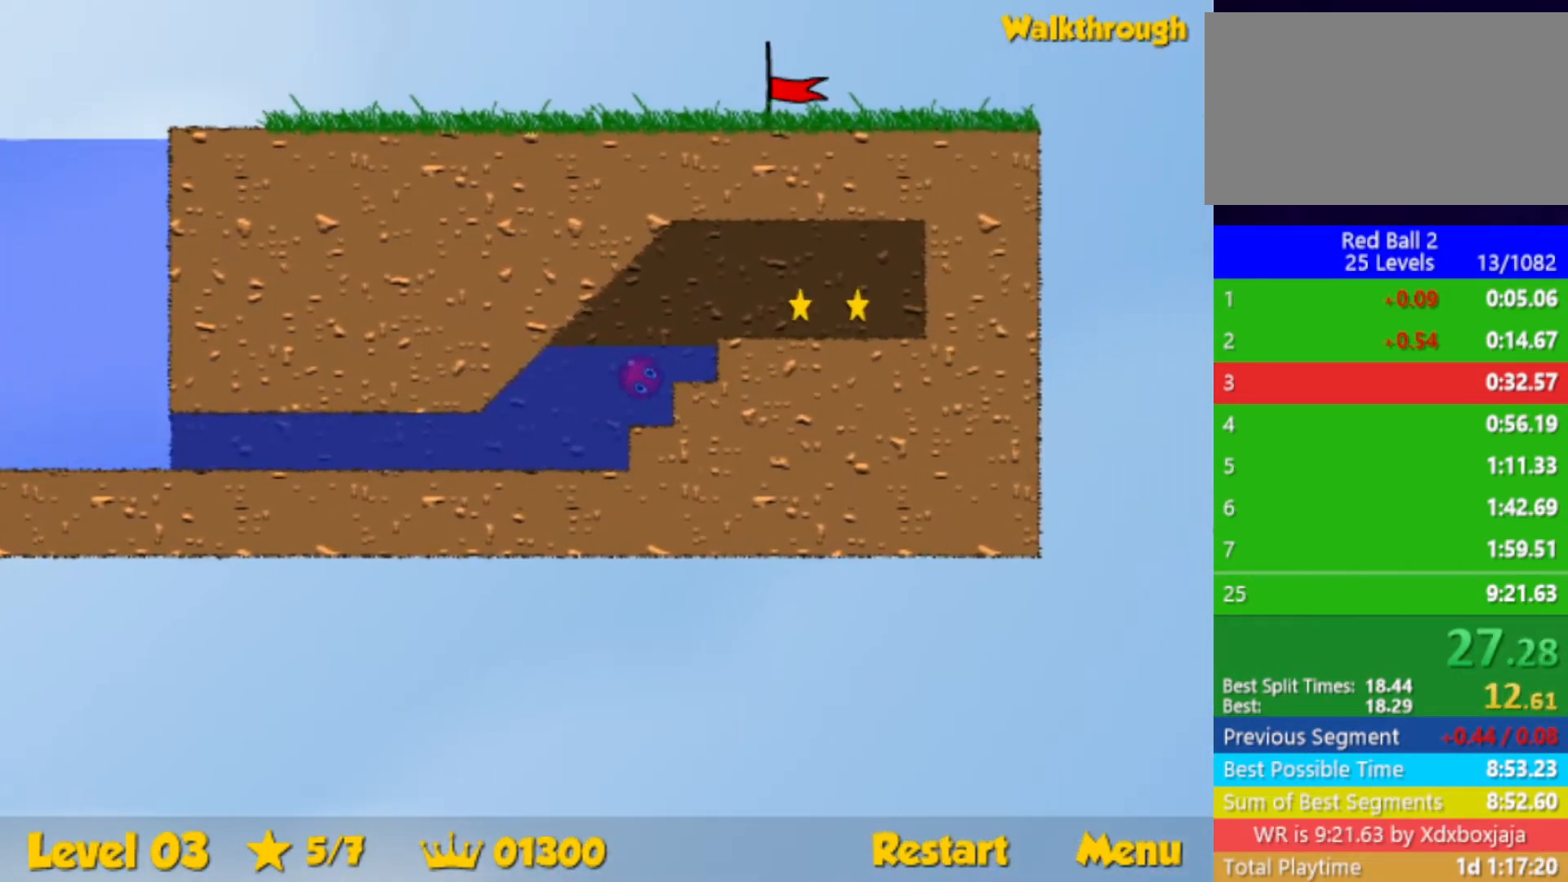
{"keys": ["right"], "events": [[17, "up", "up"], [150, "down", "down"], [233, "down", "up"]]}
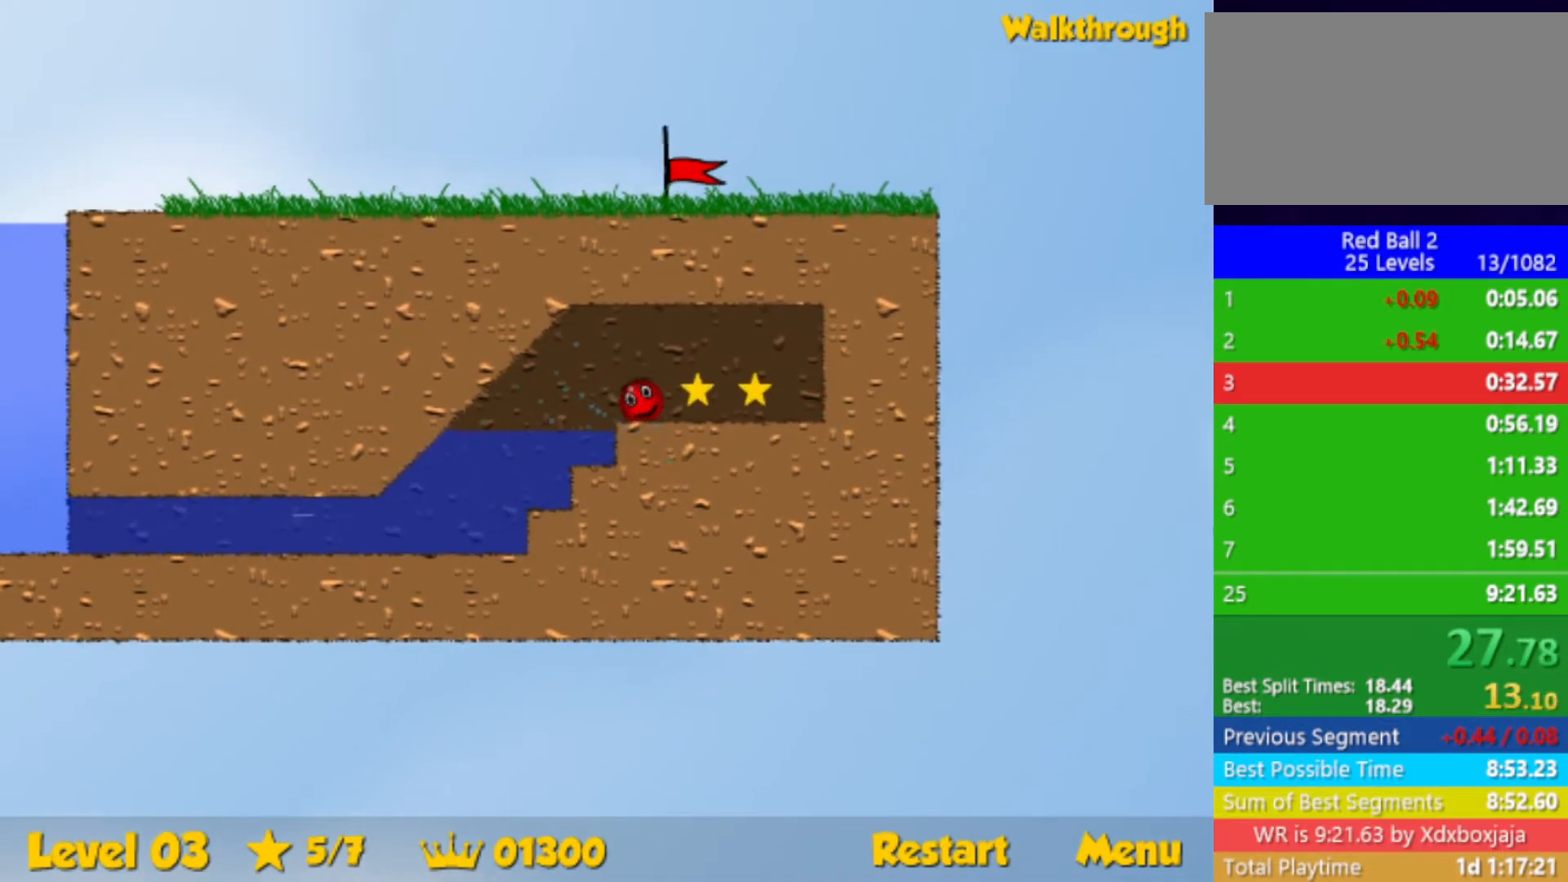
{"keys": ["left"], "events": [[183, "left", "down"], [183, "right", "up"], [200, "down", "down"], [383, "down", "up"]]}
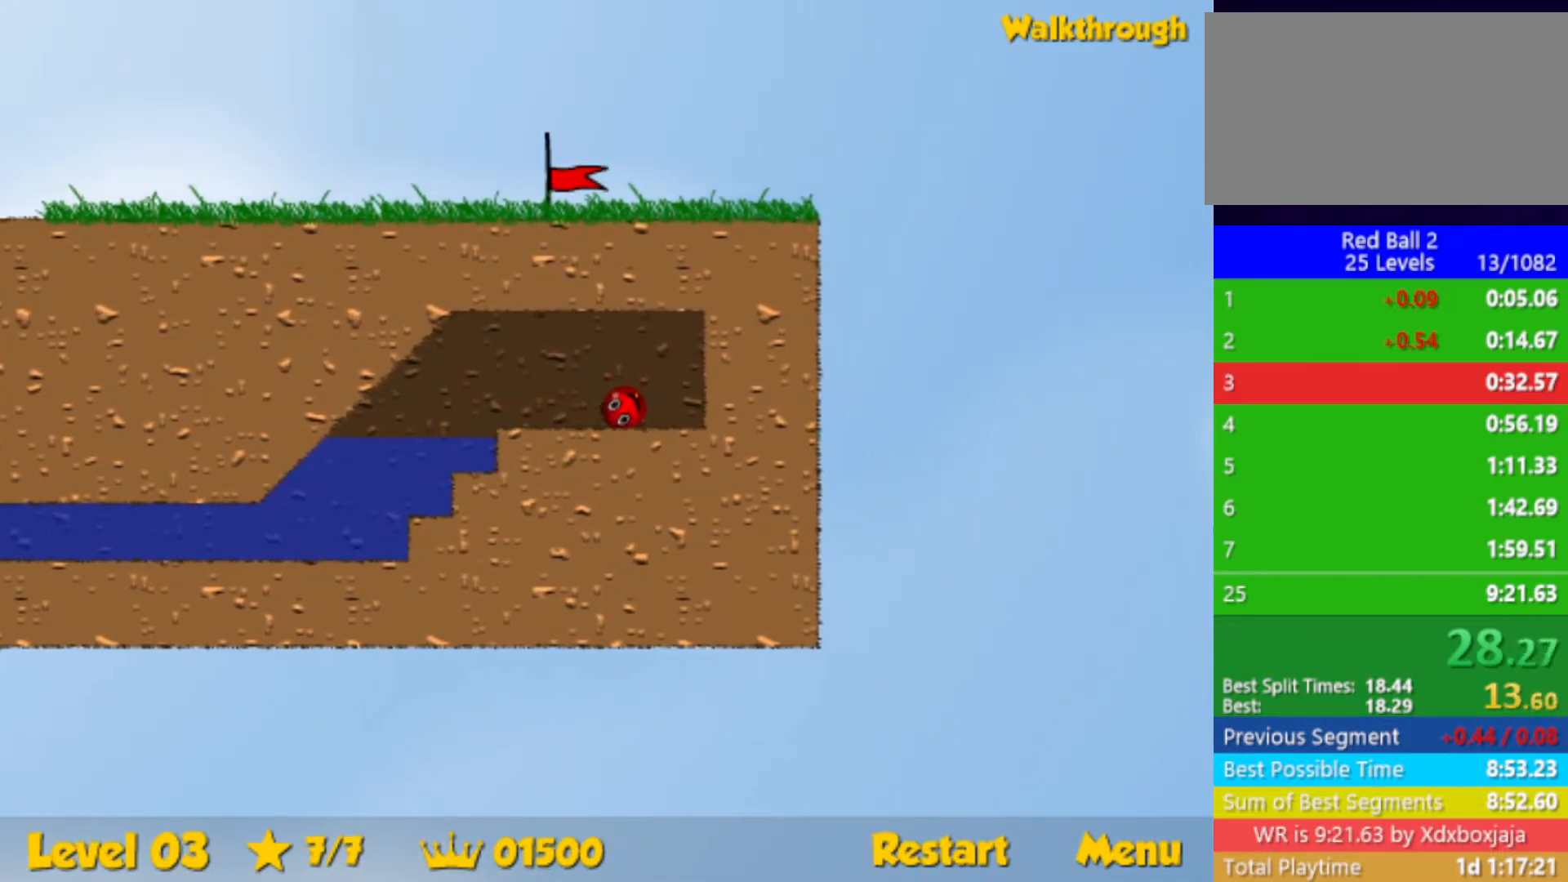
{"keys": ["left"], "events": []}
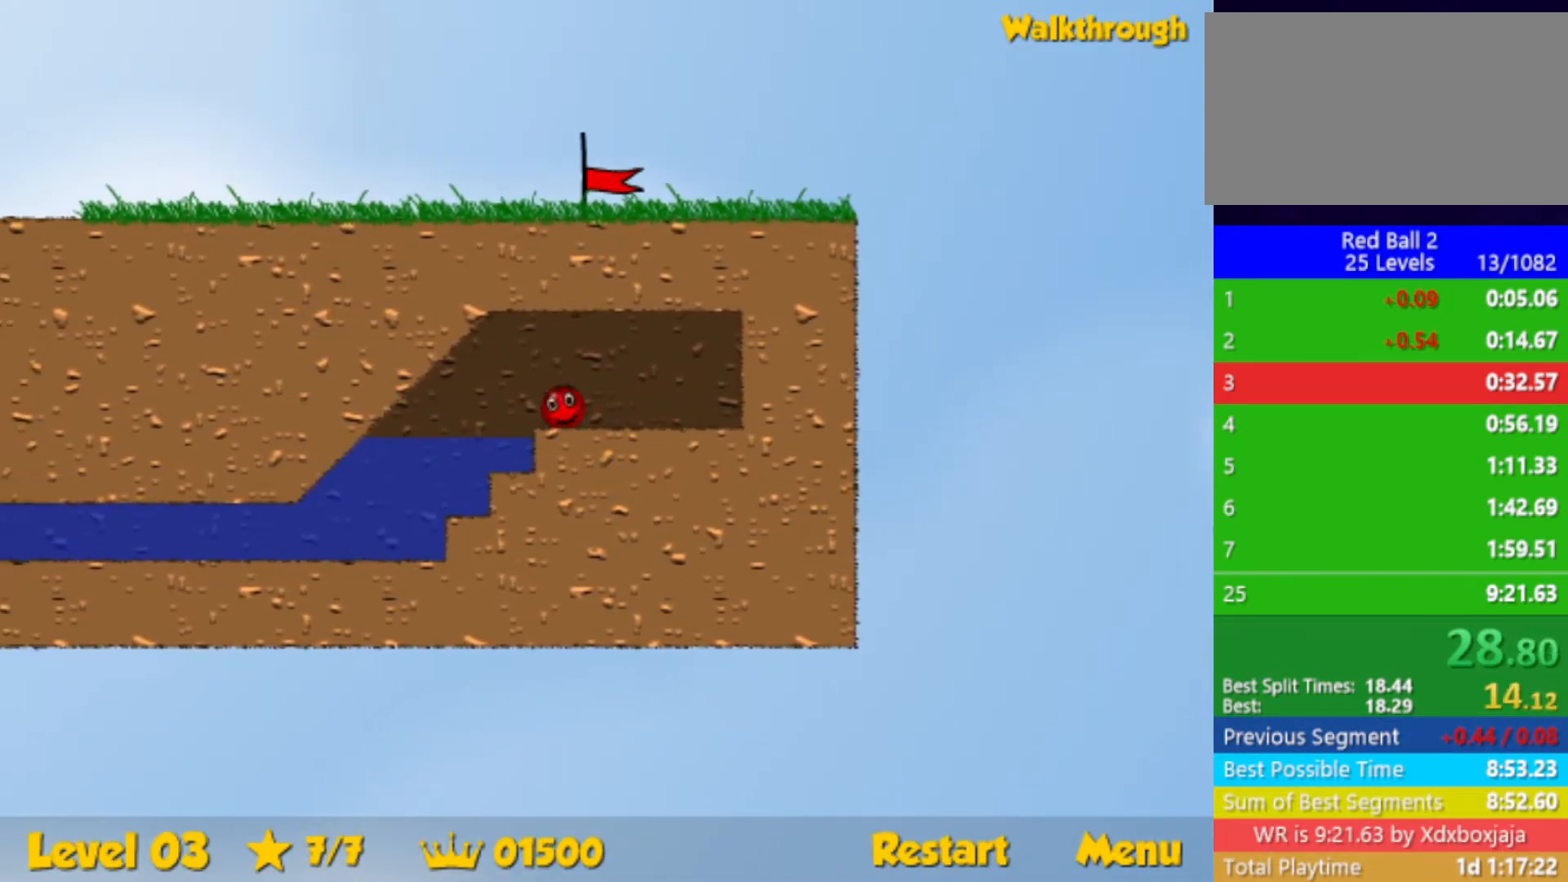
{"keys": ["down", "left"], "events": [[133, "down", "down"]]}
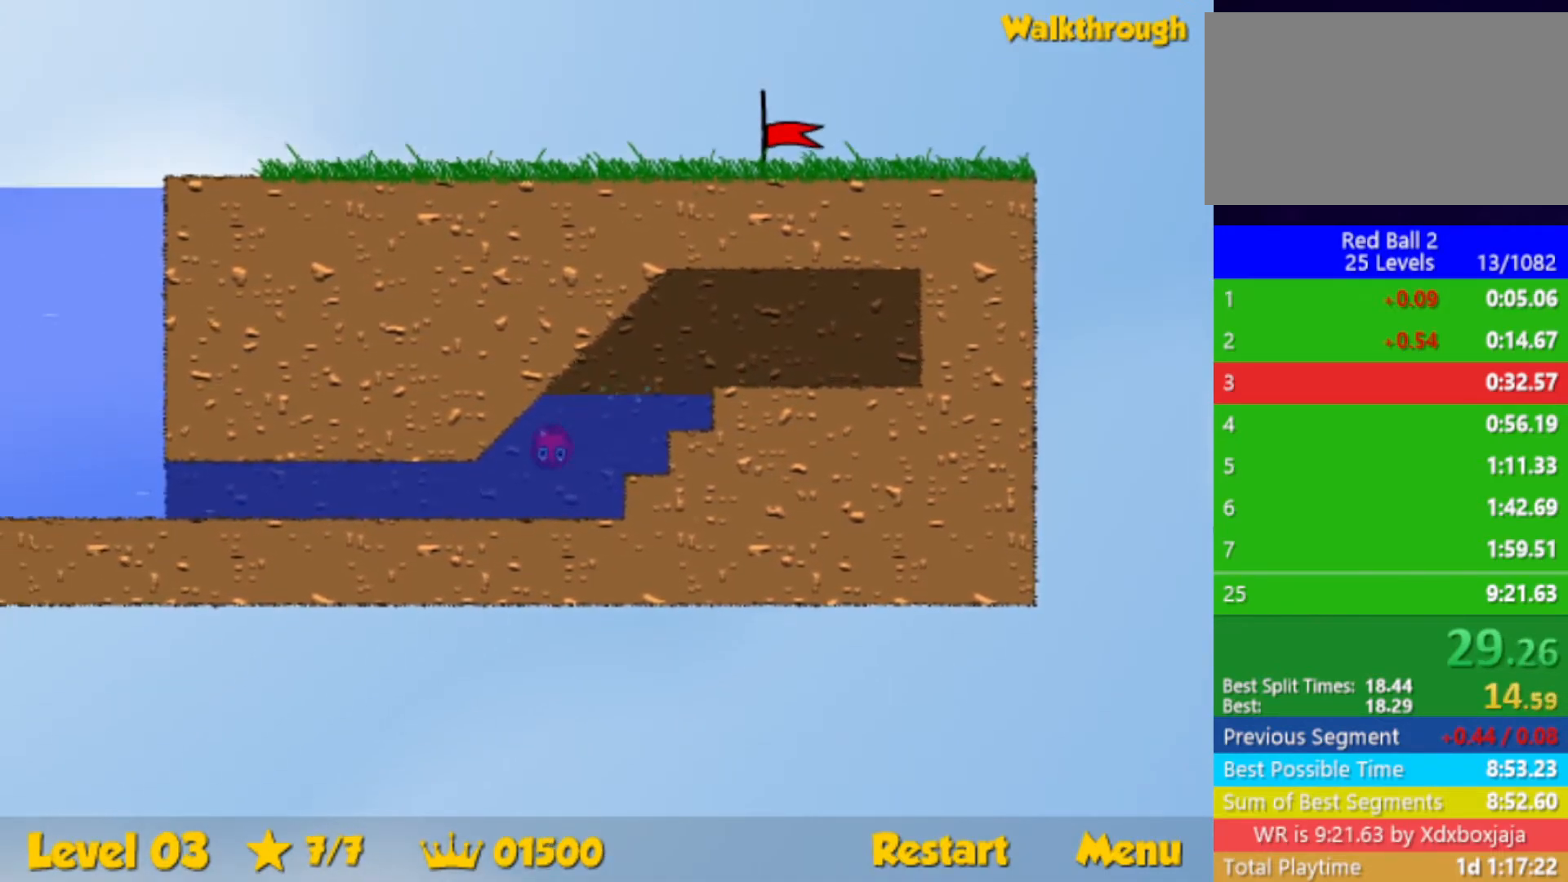
{"keys": ["down", "left", "up"], "events": [[283, "up", "down"]]}
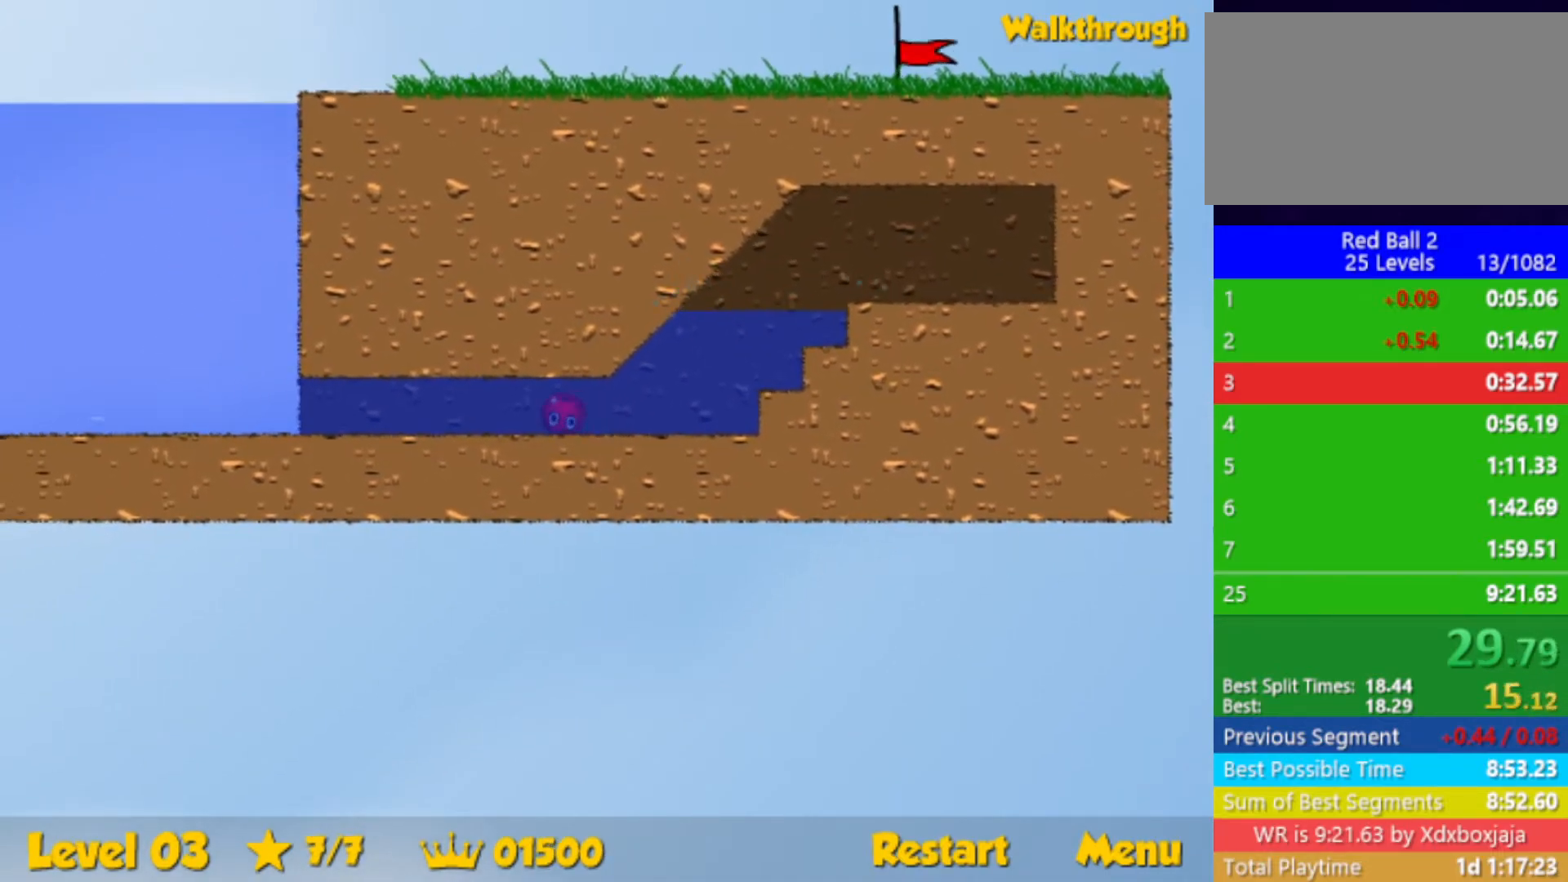
{"keys": ["down", "left", "up"], "events": []}
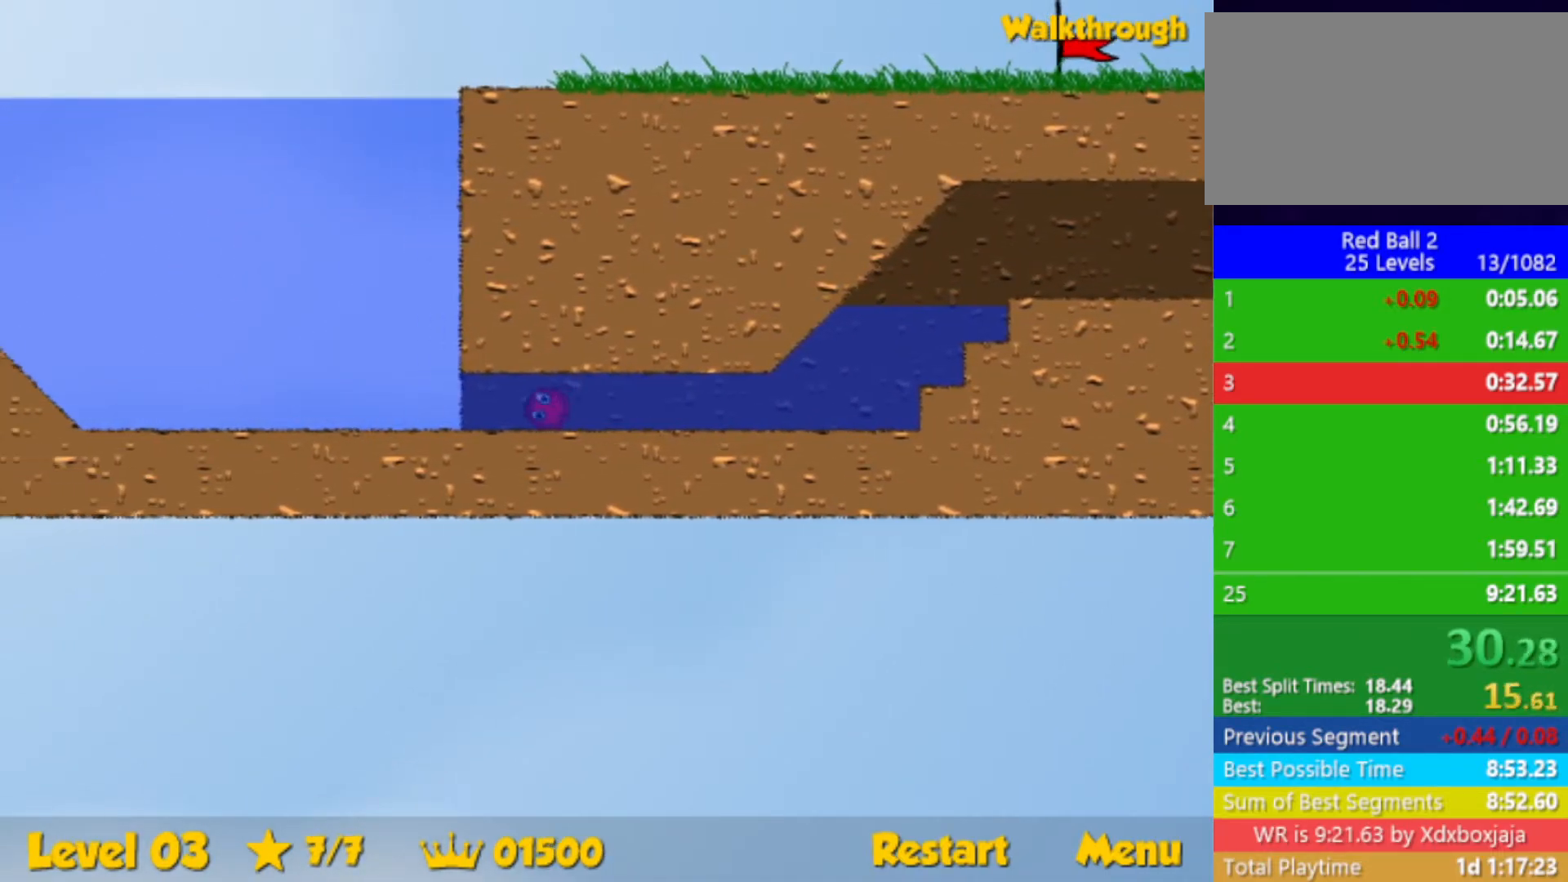
{"keys": ["right", "up"], "events": [[250, "down", "up"], [283, "left", "up"], [283, "right", "down"]]}
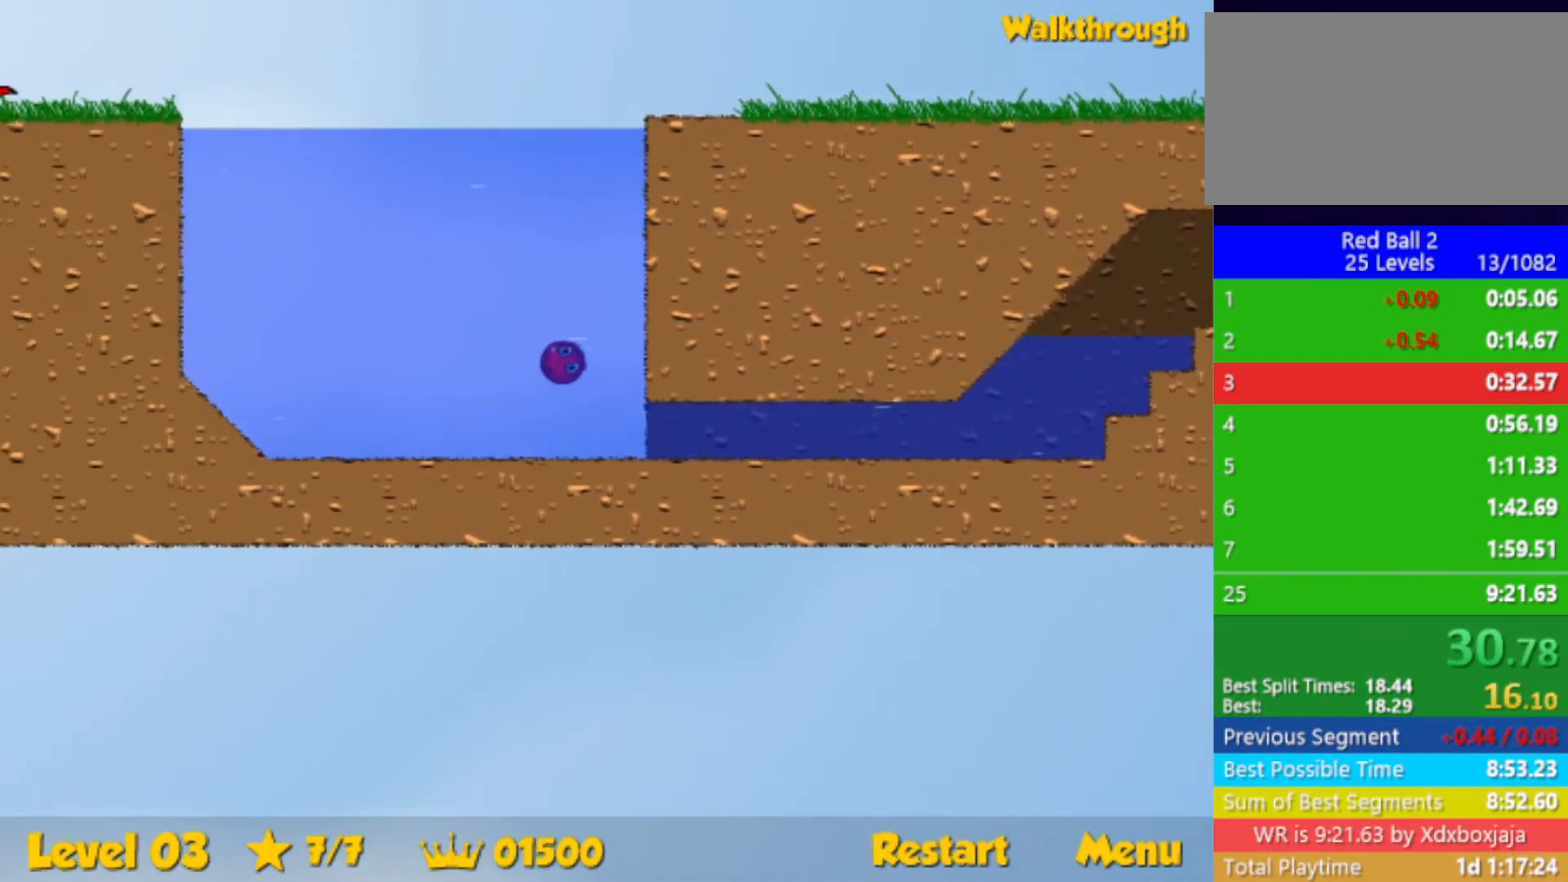
{"keys": ["right"], "events": [[467, "up", "up"]]}
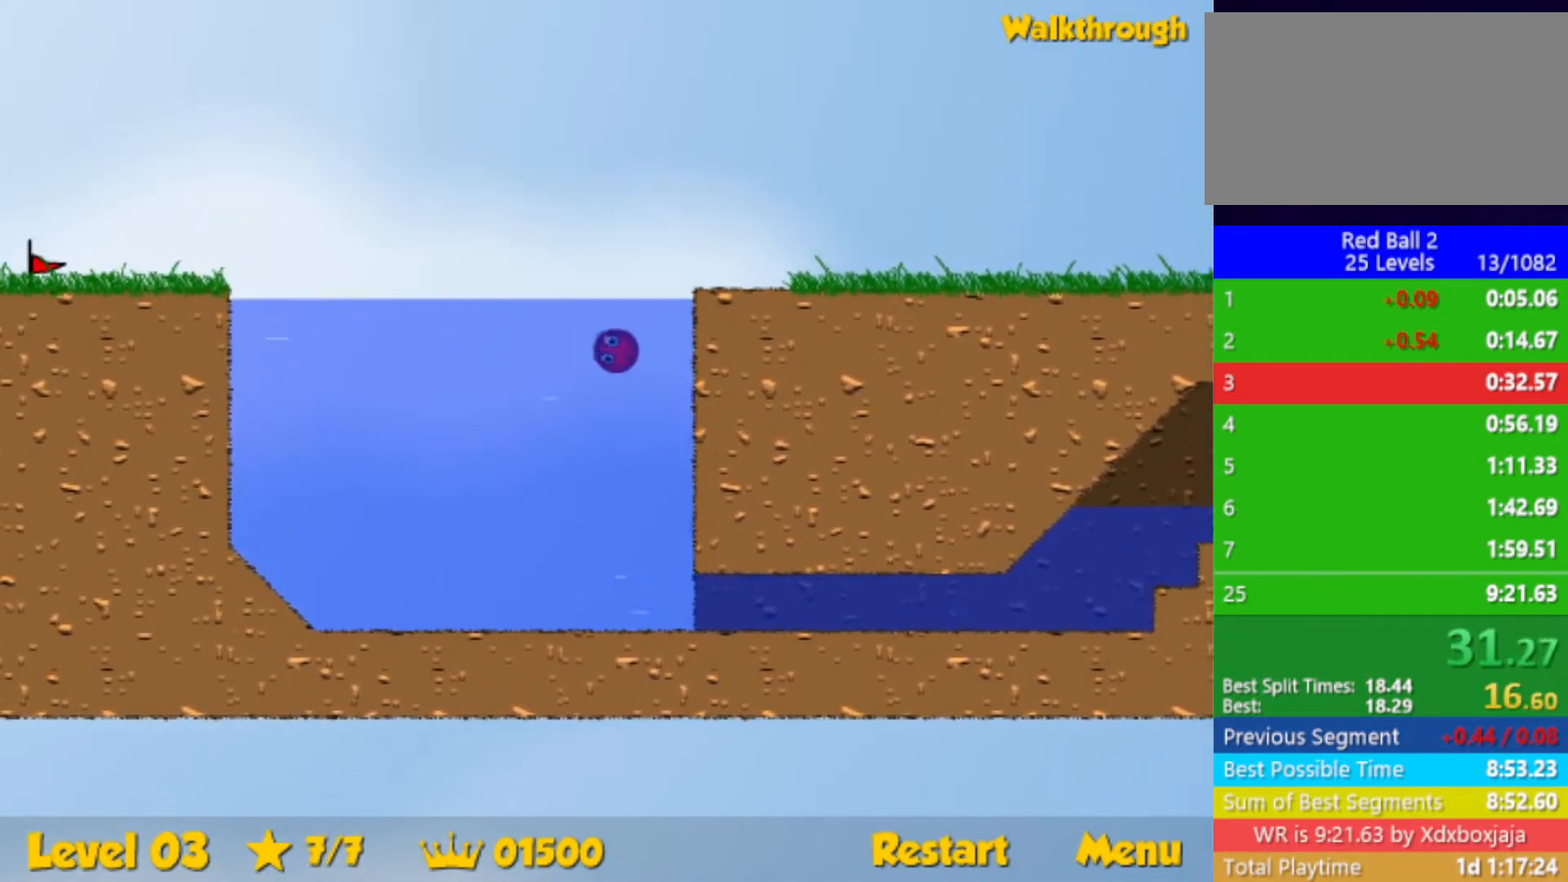
{"keys": ["right"], "events": [[167, "down", "down"], [300, "down", "up"]]}
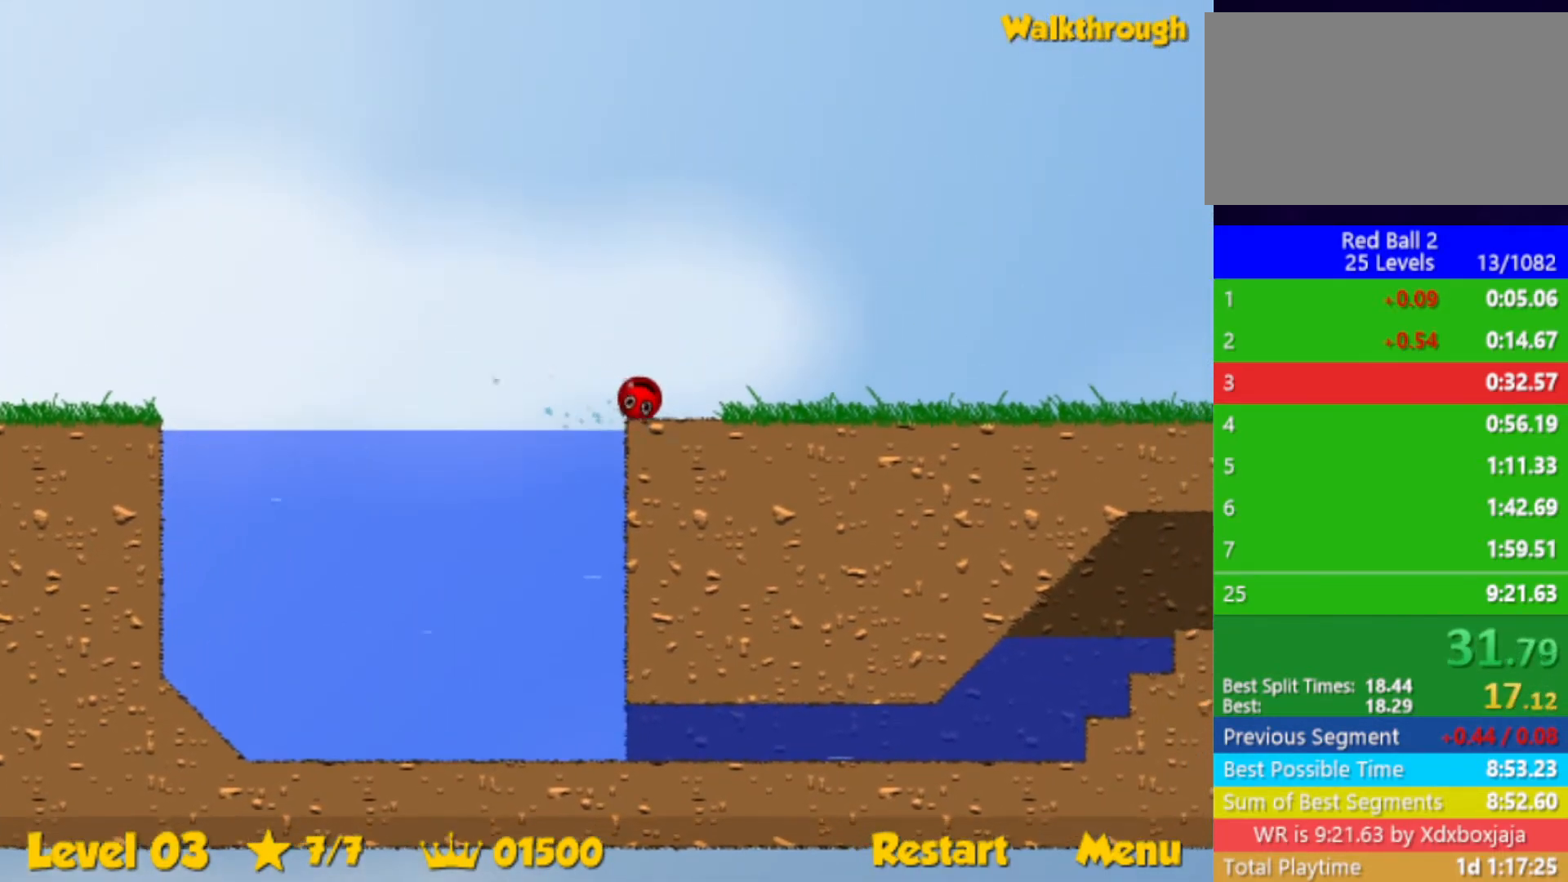
{"keys": ["right"], "events": []}
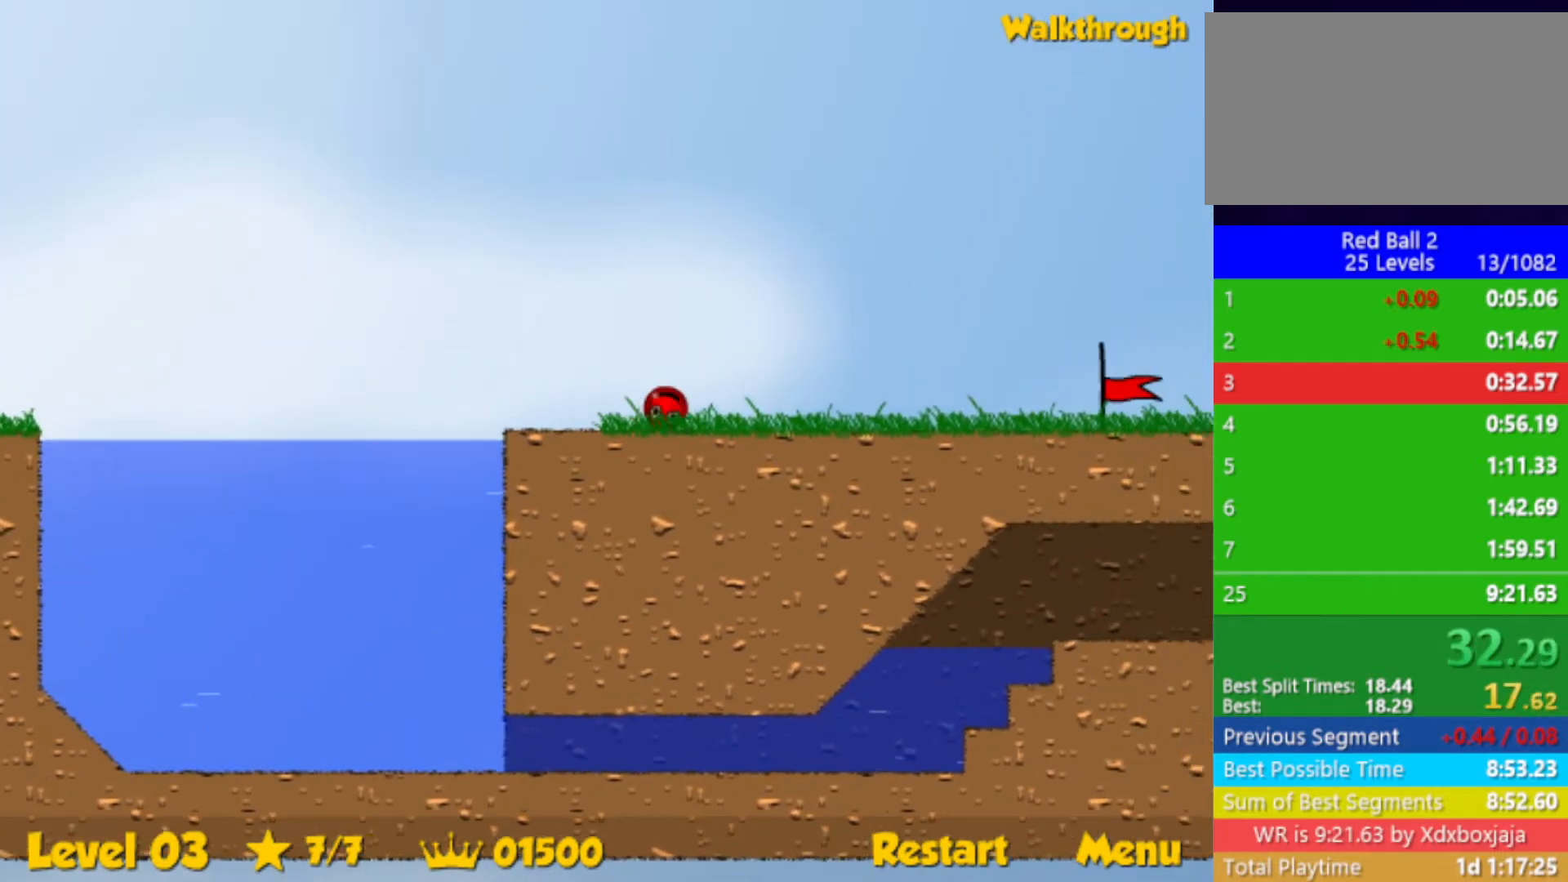
{"keys": ["right"], "events": []}
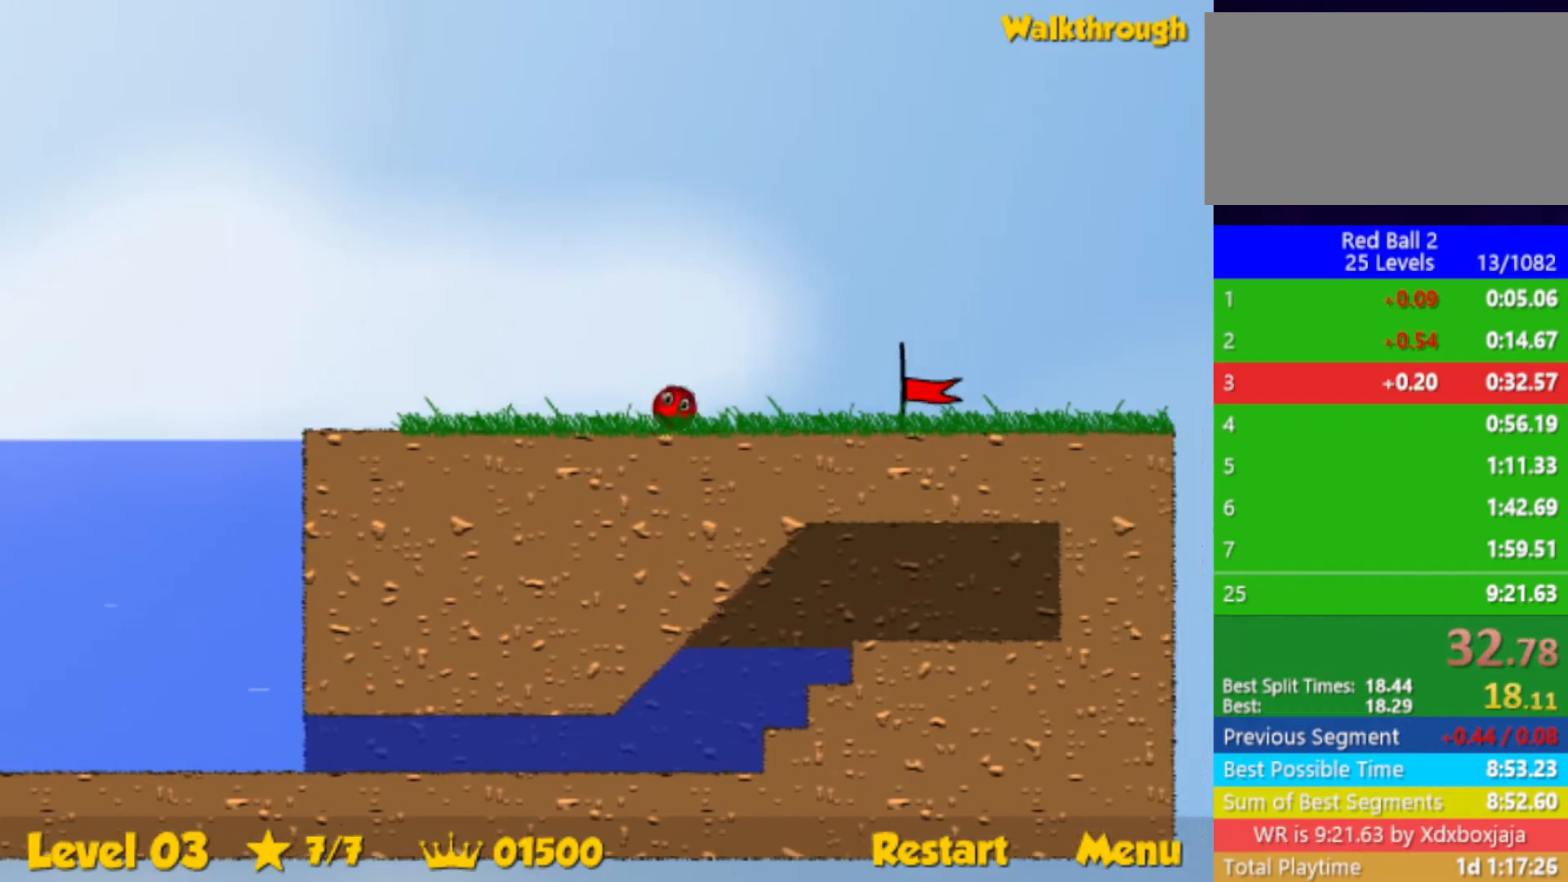
{"keys": ["right"], "events": []}
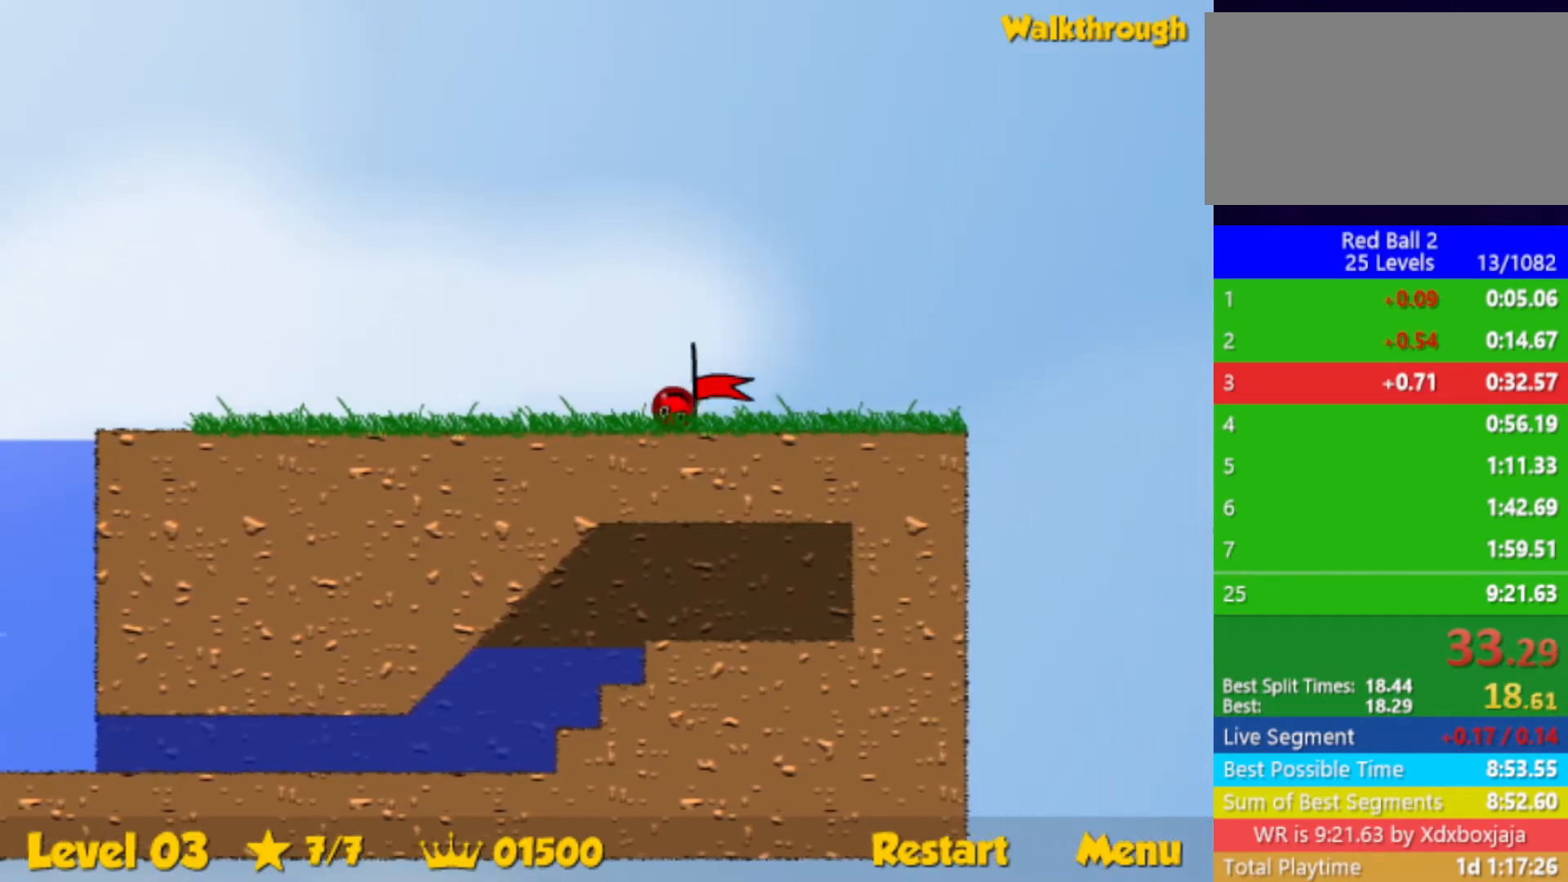
{"keys": ["right"], "events": [[400, "right", "up"], [467, "right", "down"]]}
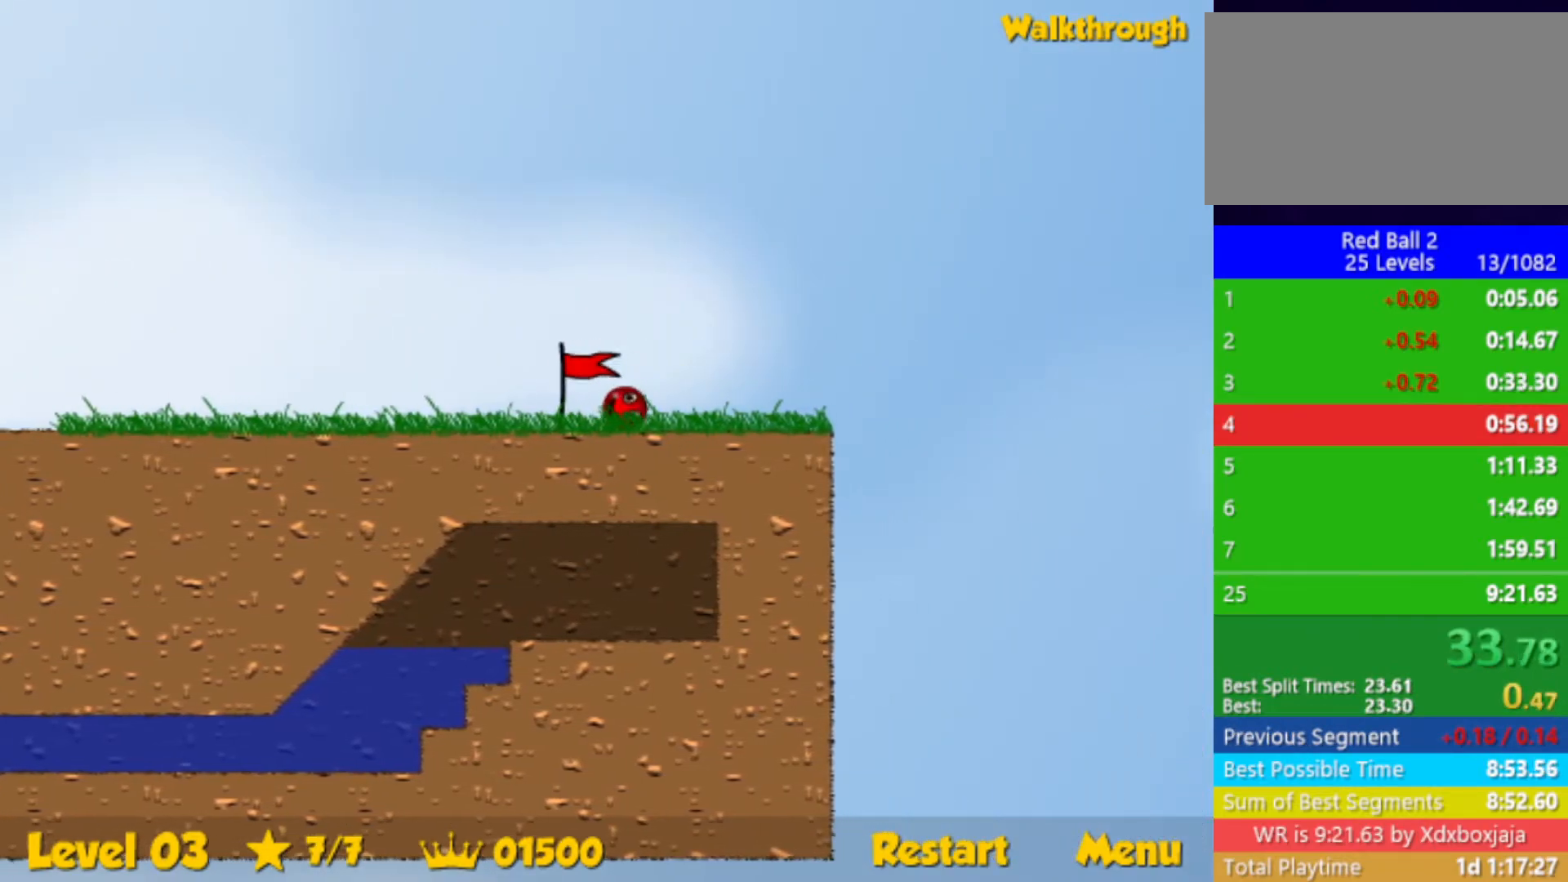
{"keys": ["right"], "events": []}
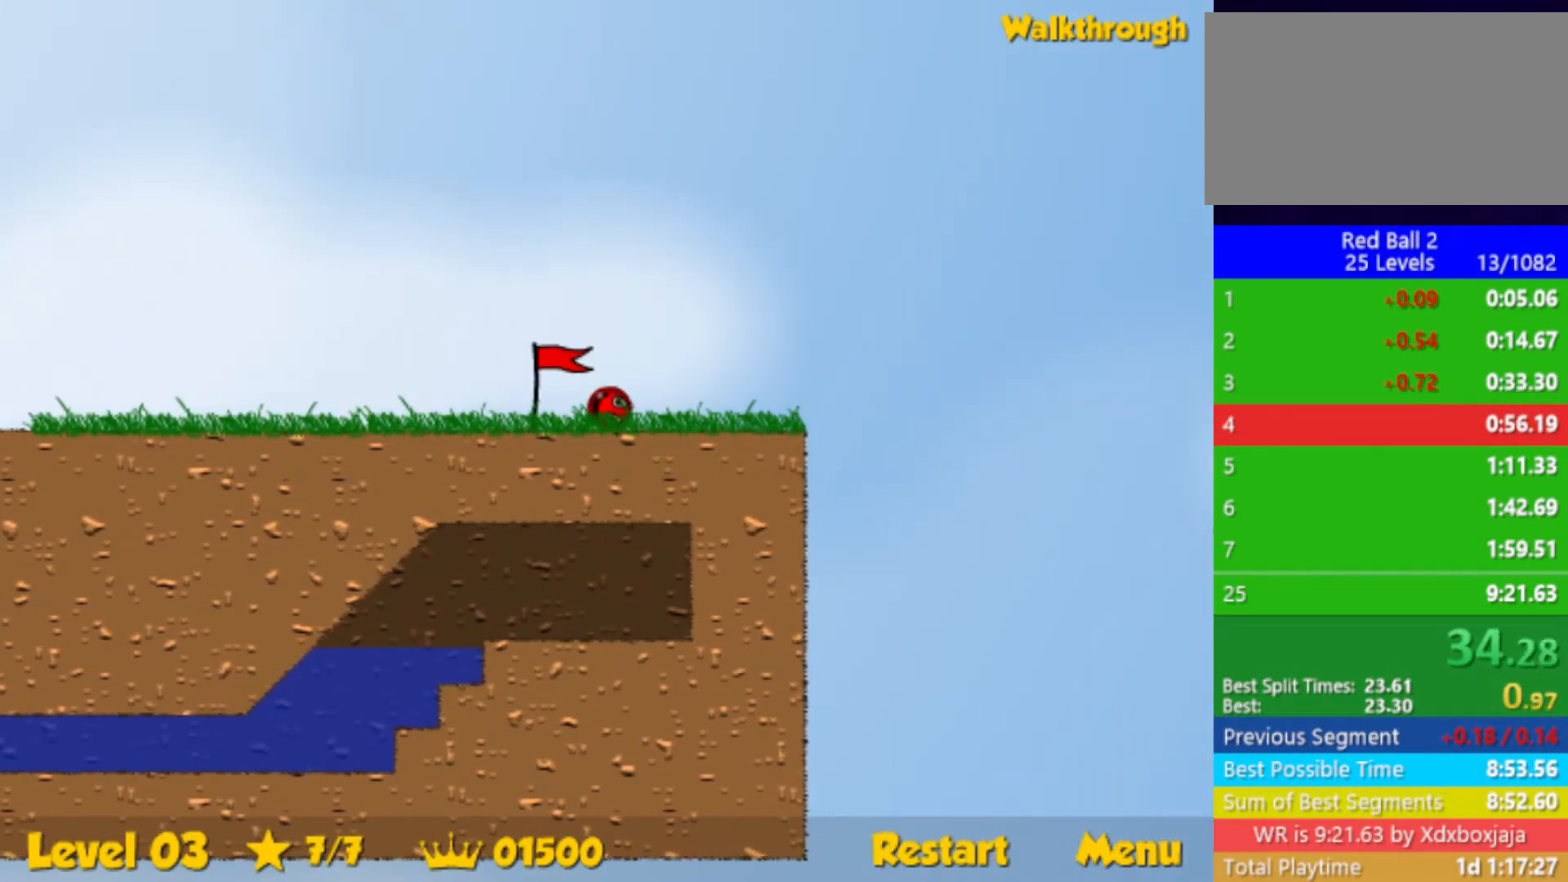
{"keys": ["right"], "events": []}
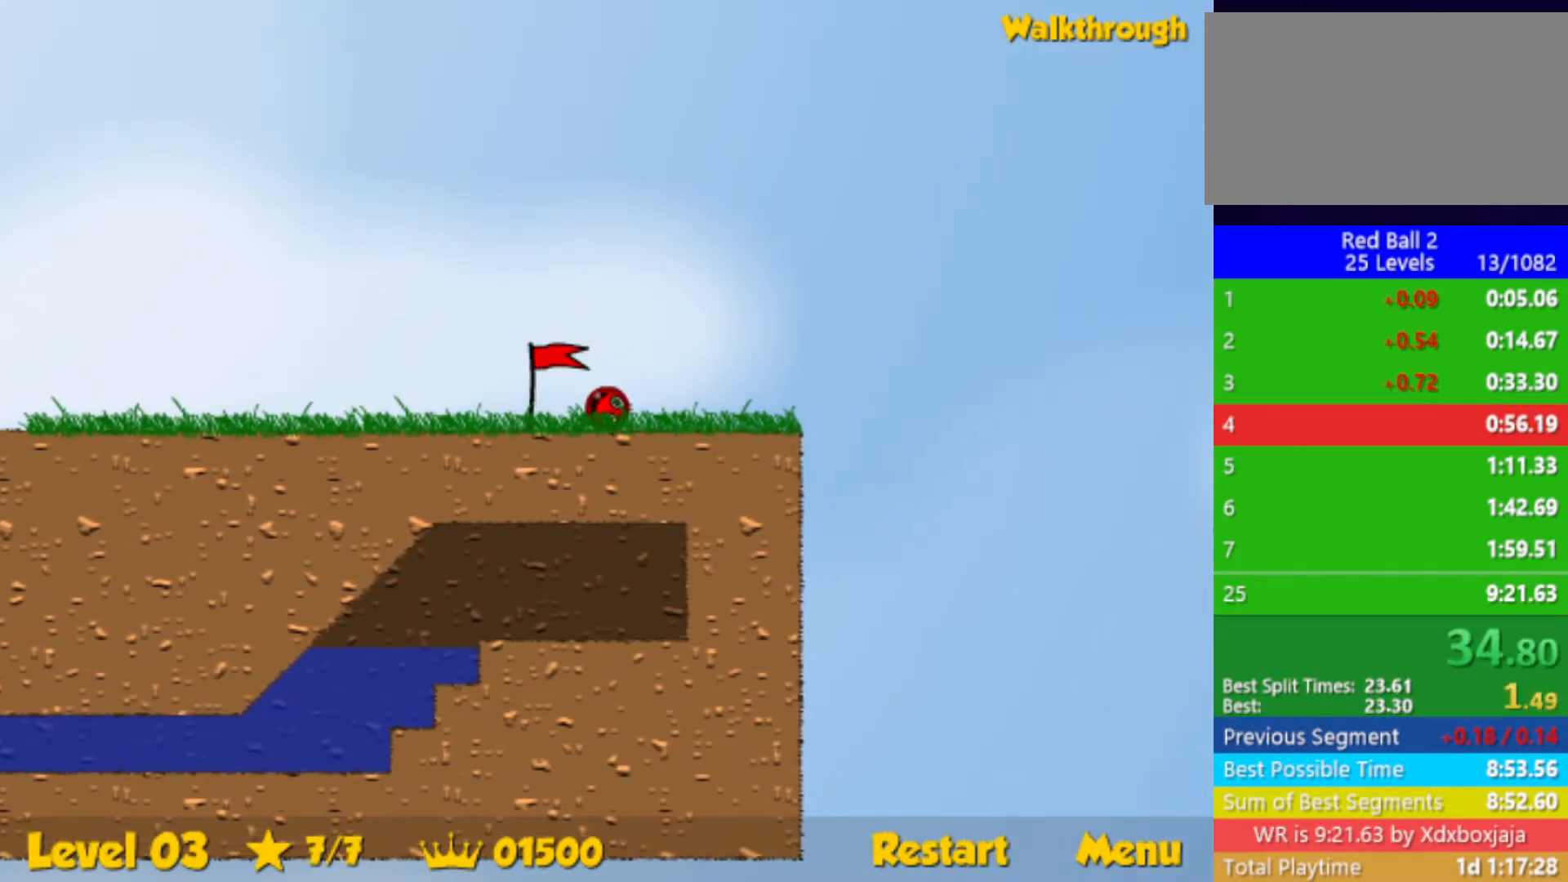
{"keys": ["left", "up"], "events": [[200, "up", "down"], [483, "right", "up"], [500, "left", "down"]]}
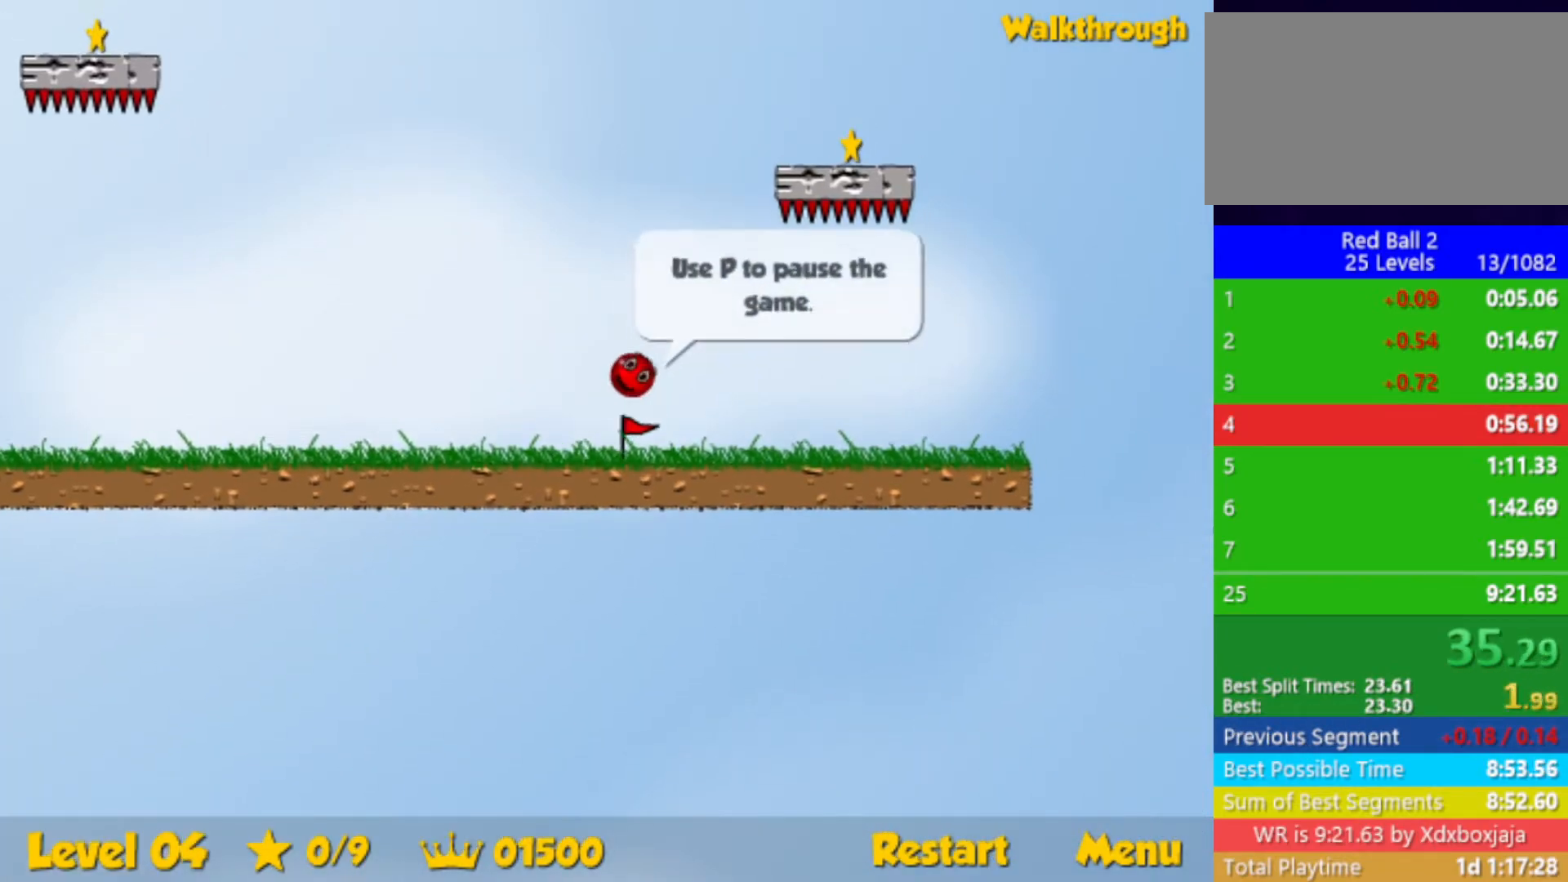
{"keys": ["down", "right"], "events": [[50, "up", "up"], [133, "left", "up"], [383, "down", "down"], [433, "right", "down"]]}
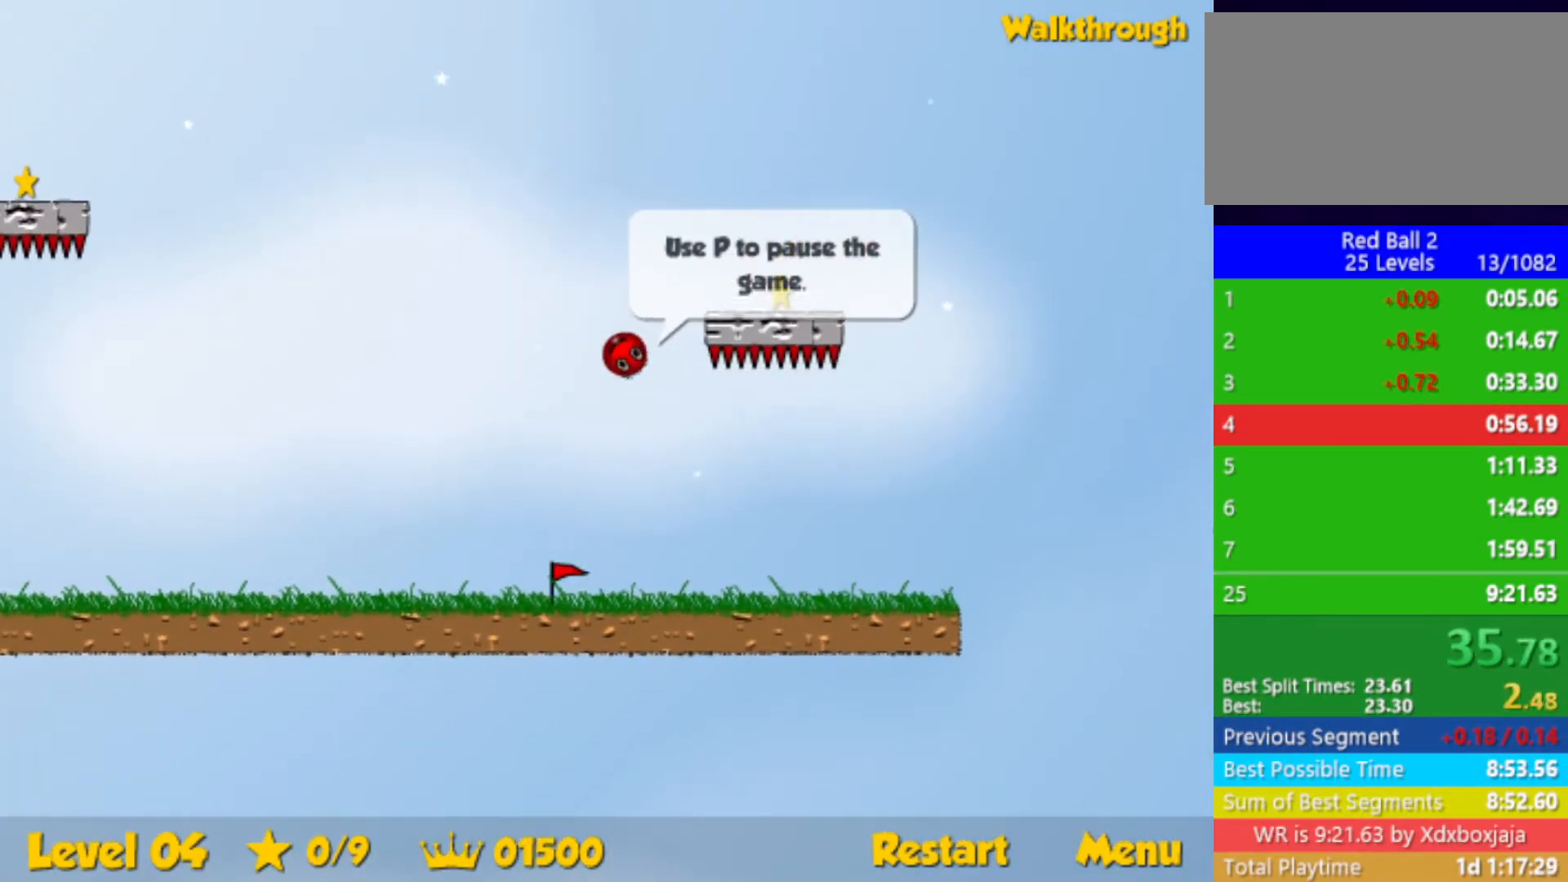
{"keys": ["down", "right"], "events": []}
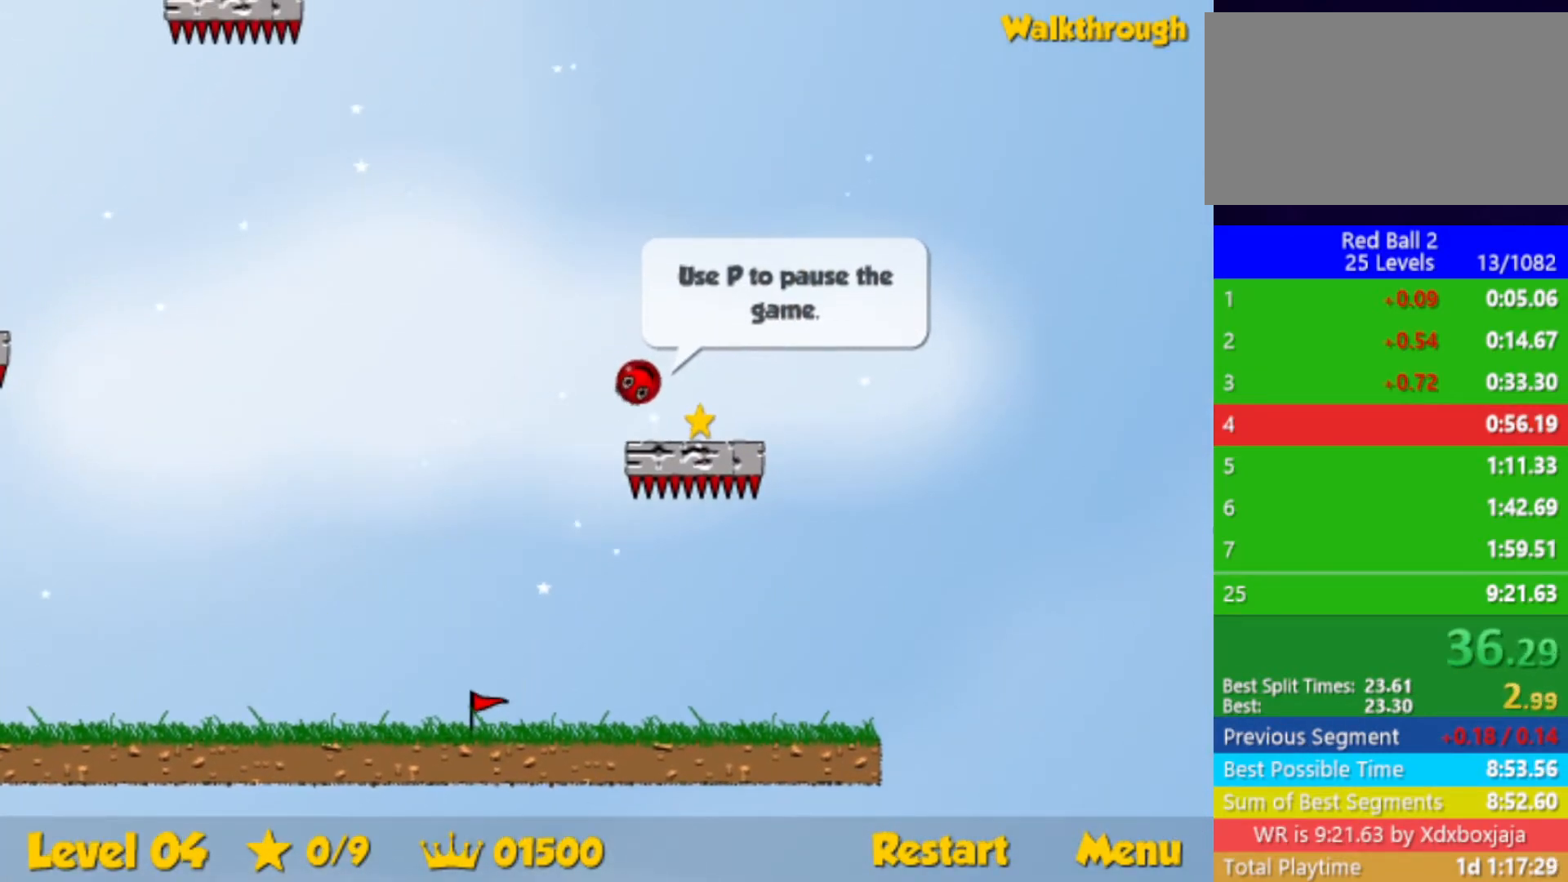
{"keys": ["down", "left"], "events": [[317, "left", "down"], [333, "right", "up"]]}
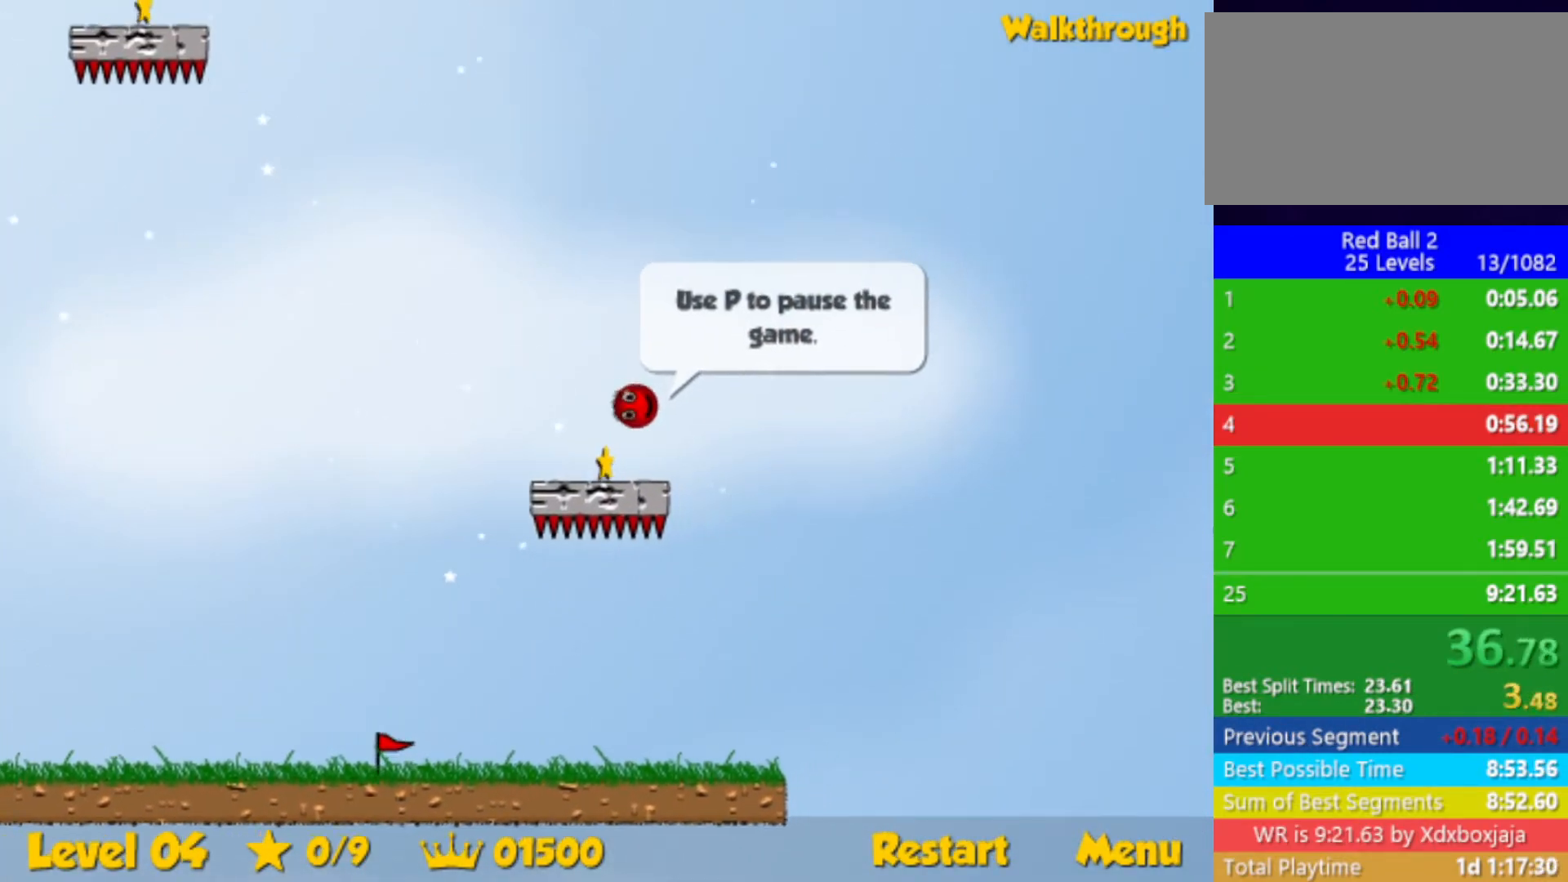
{"keys": ["down", "left"], "events": []}
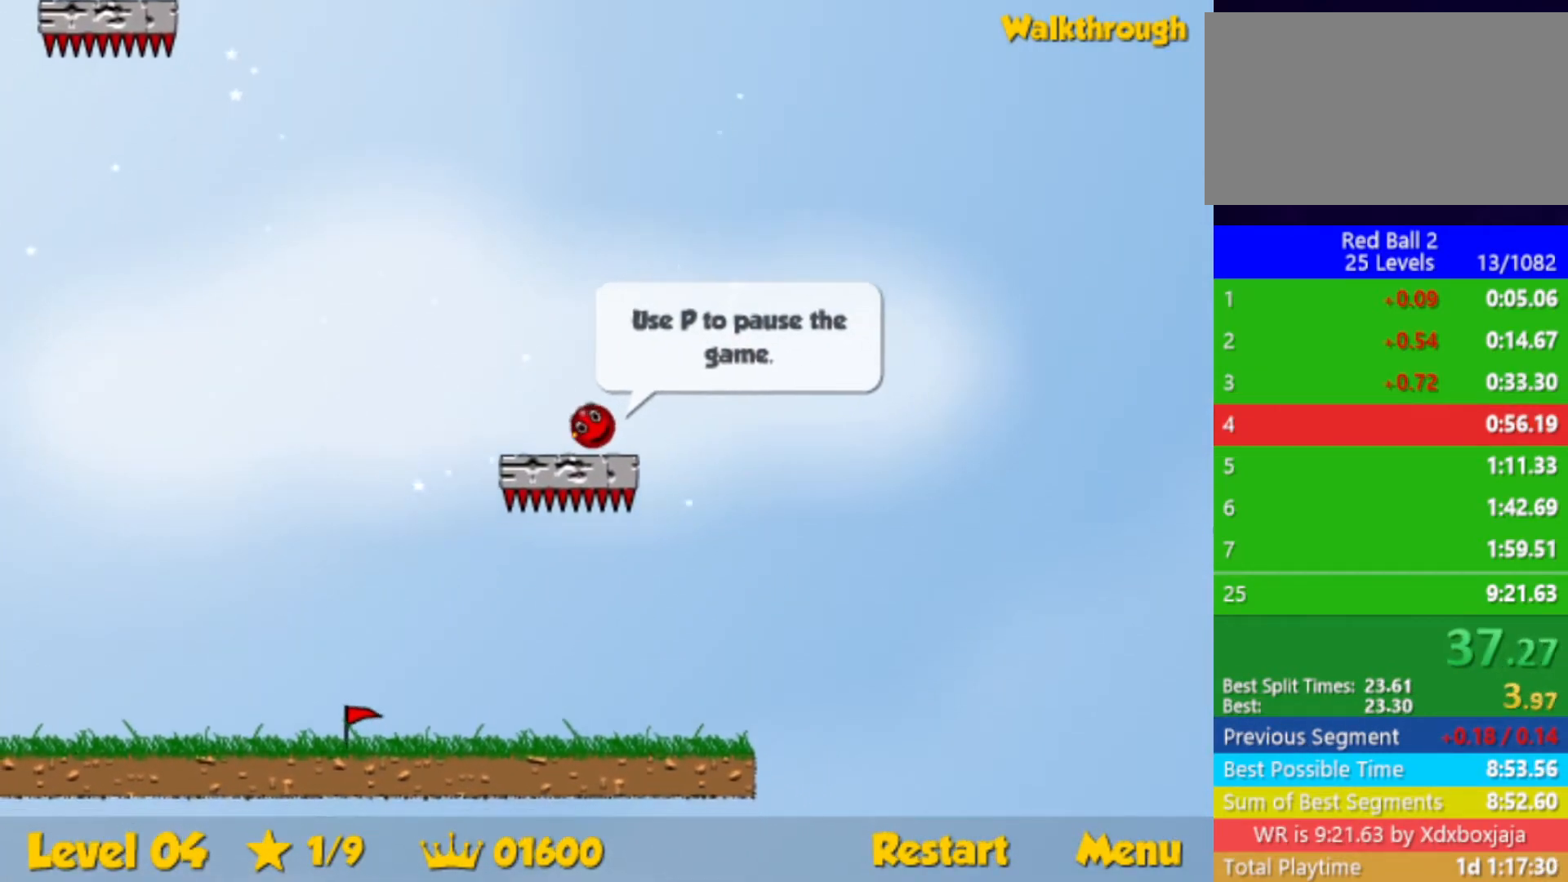
{"keys": ["left"], "events": [[367, "down", "up"]]}
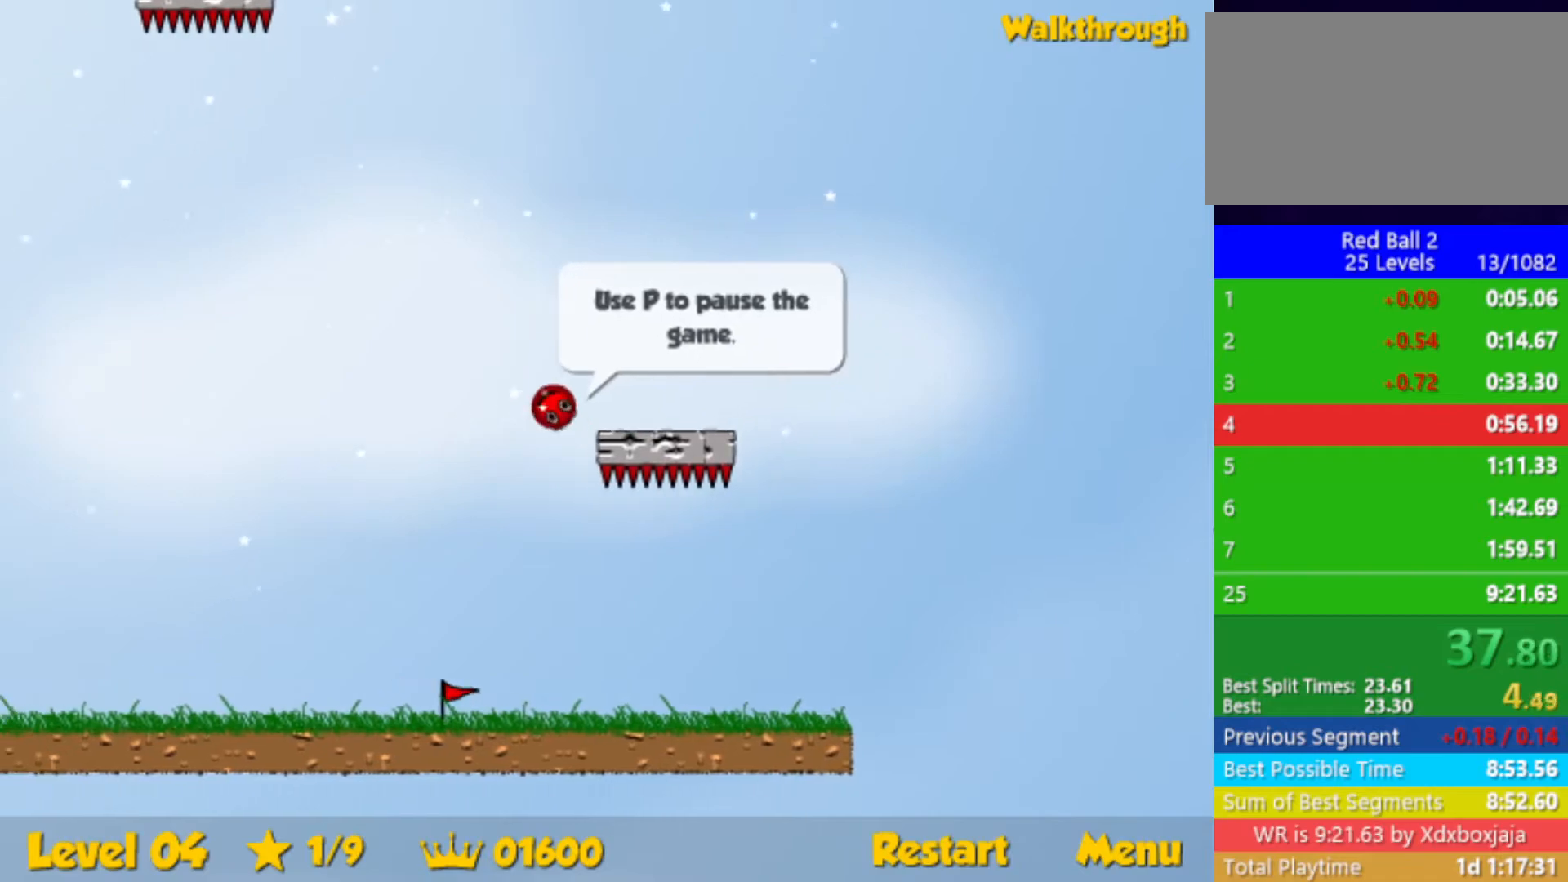
{"keys": ["down", "left"], "events": [[200, "down", "down"]]}
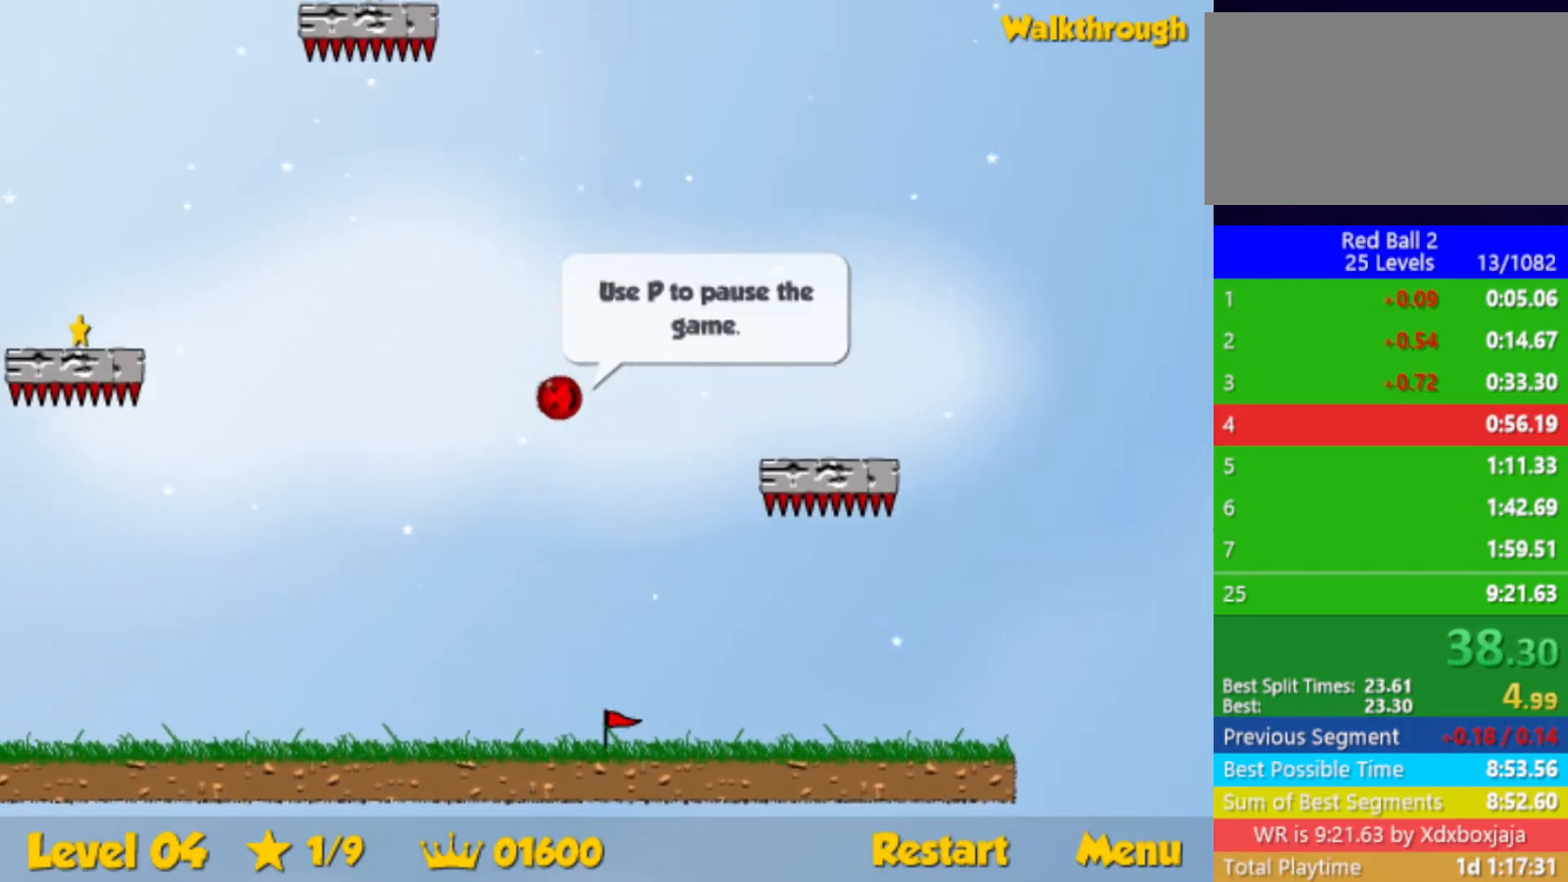
{"keys": ["down", "left"], "events": [[117, "down", "up"], [350, "down", "down"]]}
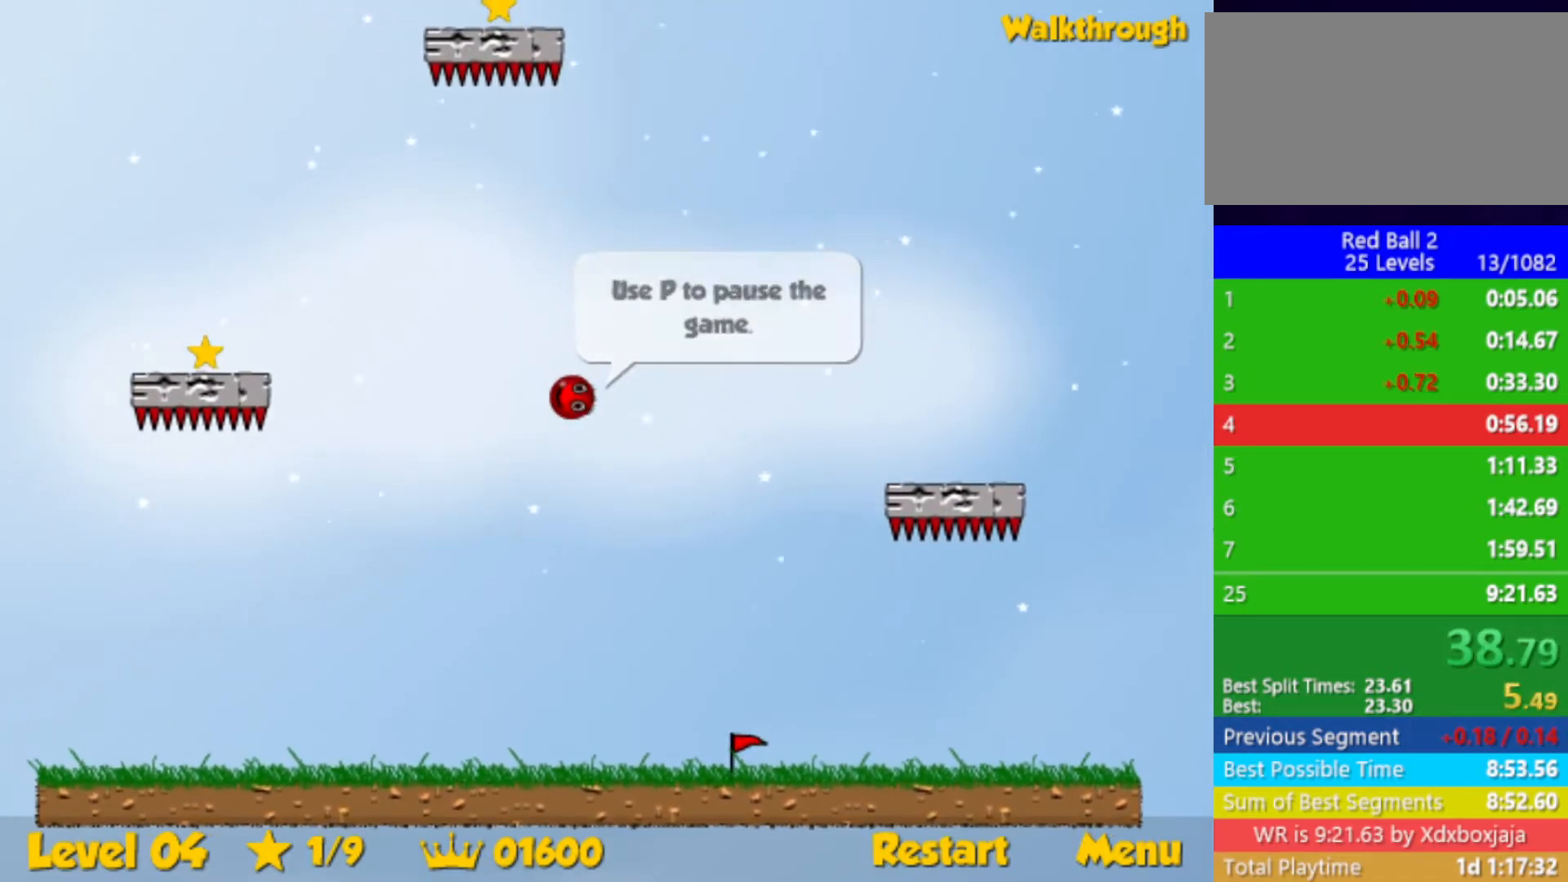
{"keys": ["down", "left"], "events": [[167, "down", "up"], [367, "down", "down"]]}
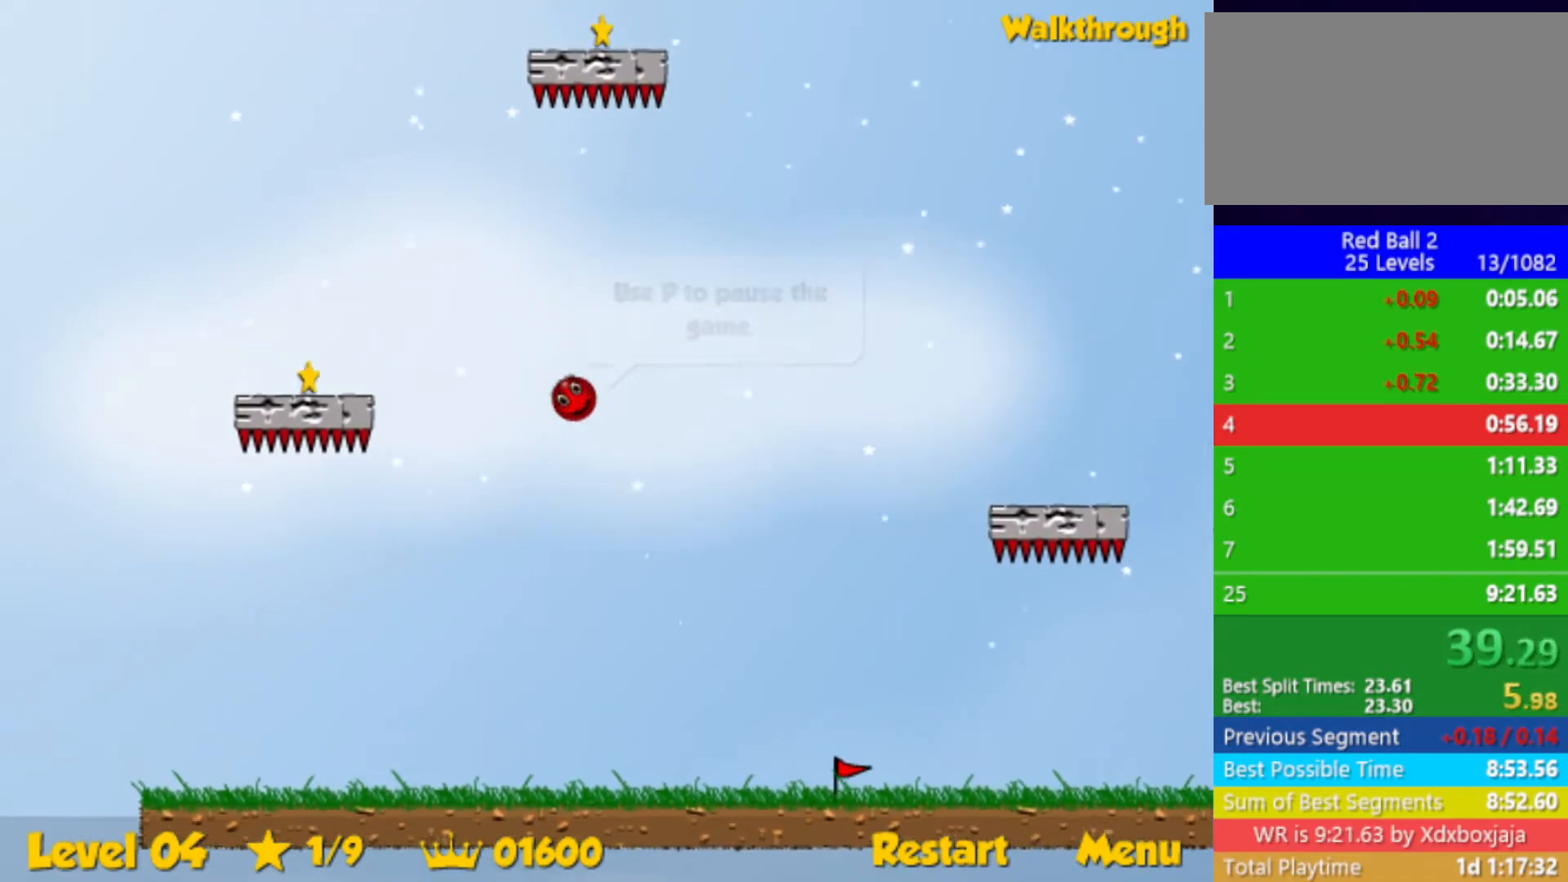
{"keys": ["down", "left"], "events": [[200, "down", "up"], [433, "down", "down"]]}
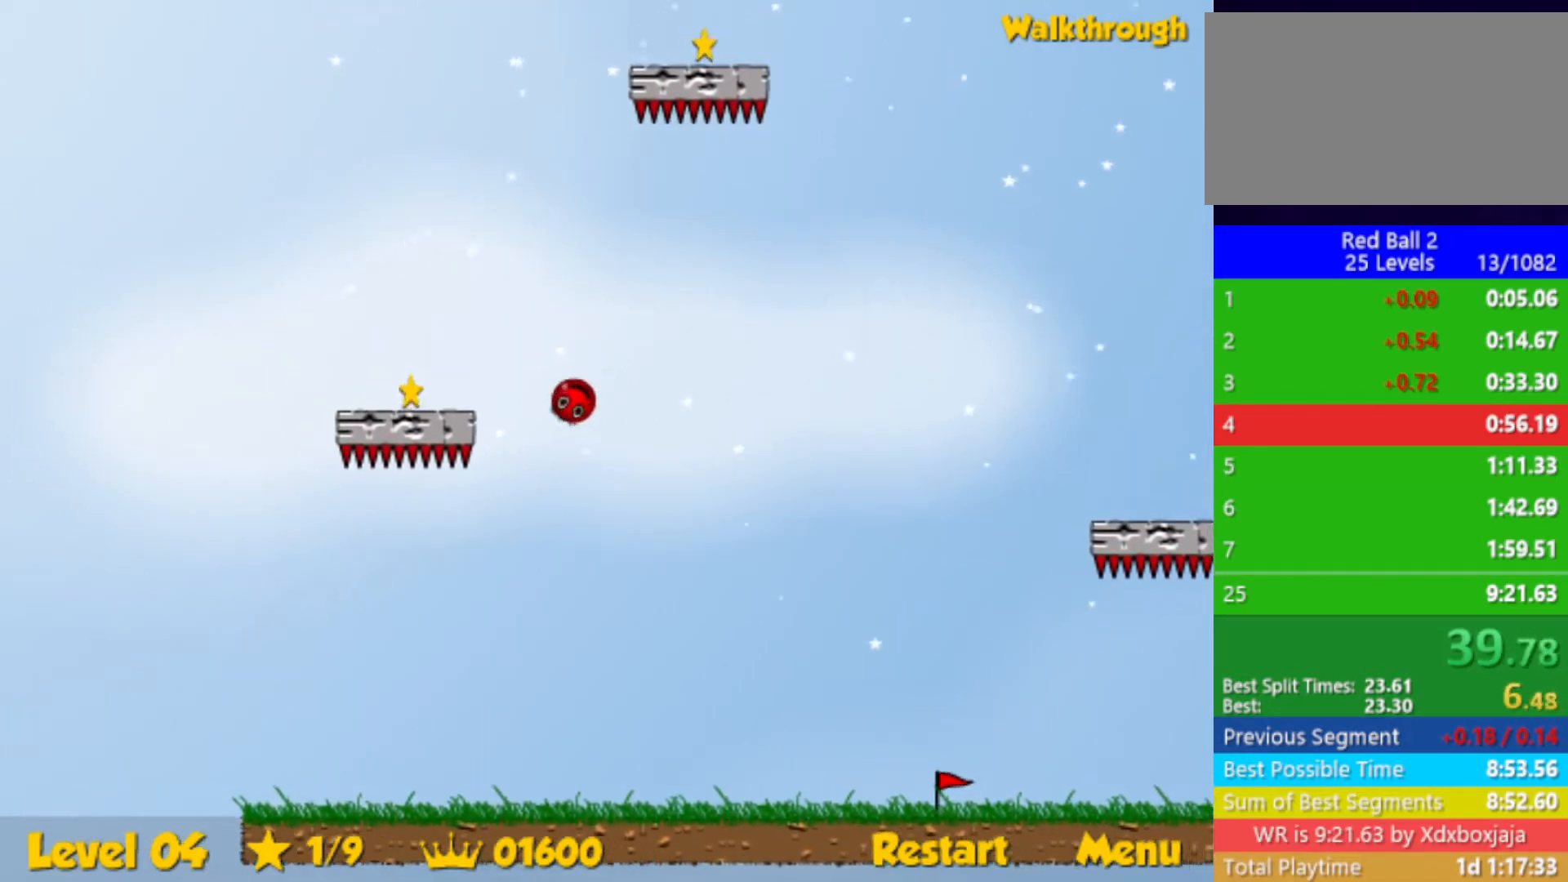
{"keys": ["left", "up"], "events": [[200, "down", "up"], [333, "up", "down"]]}
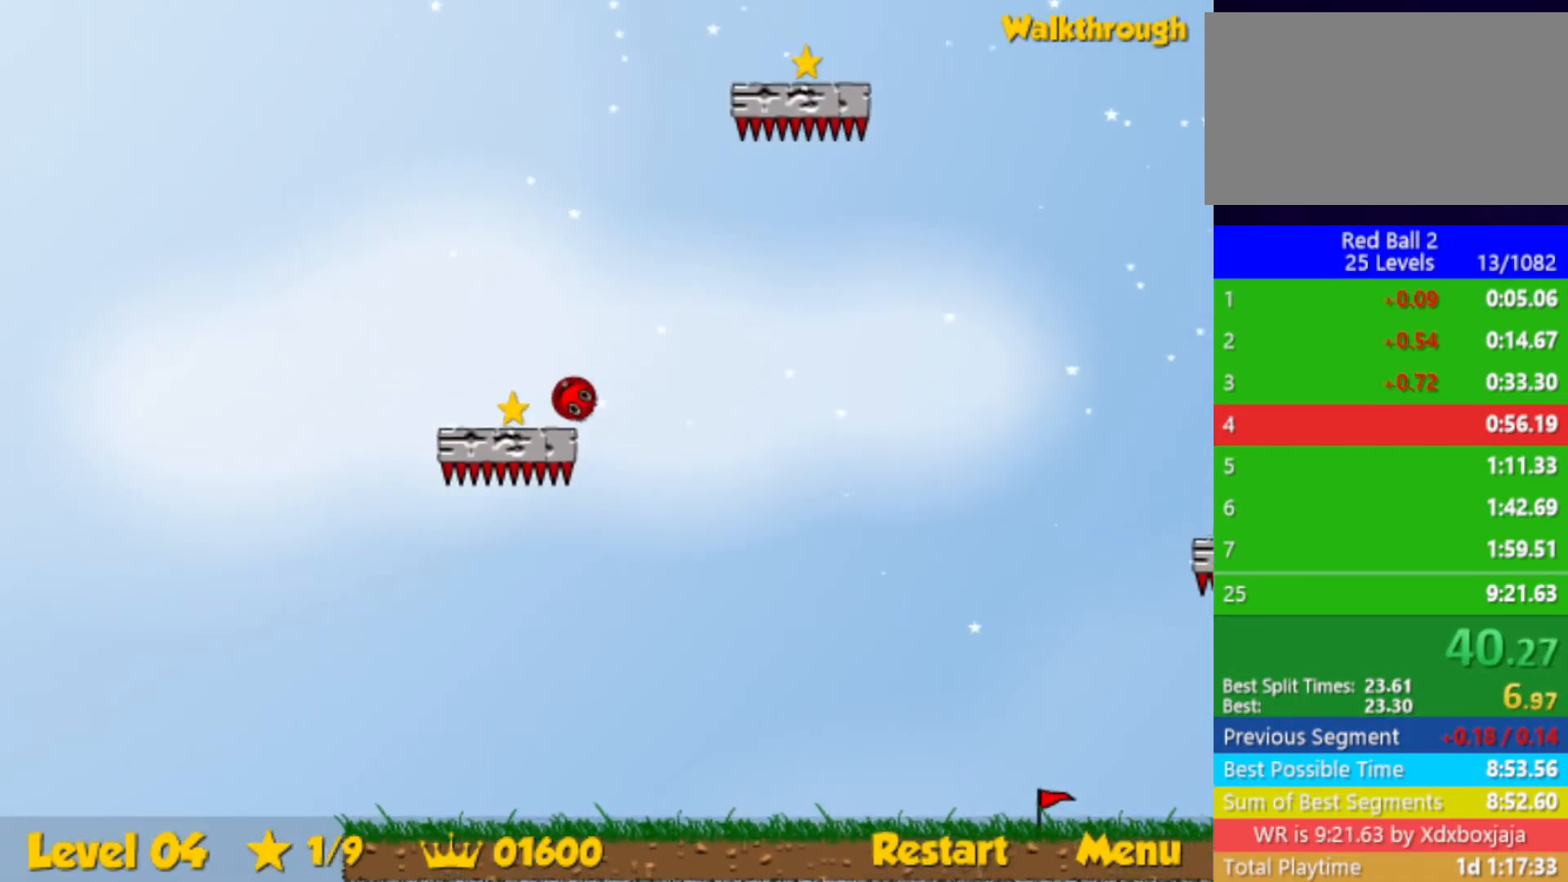
{"keys": ["right", "up"], "events": [[83, "left", "up"], [100, "right", "down"]]}
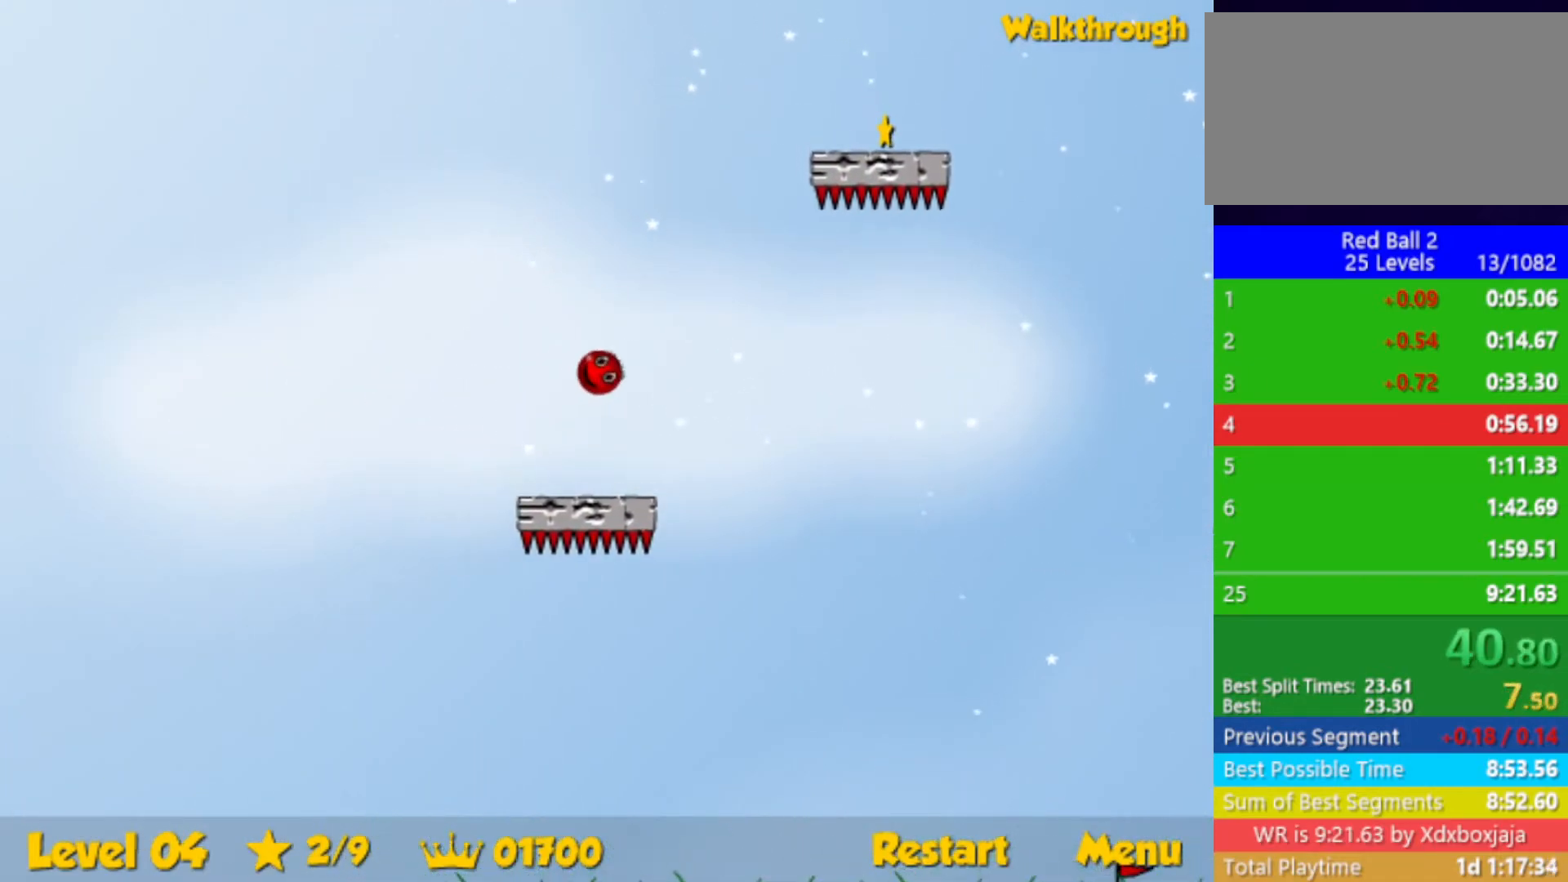
{"keys": ["down", "right"], "events": [[117, "up", "up"], [300, "down", "down"]]}
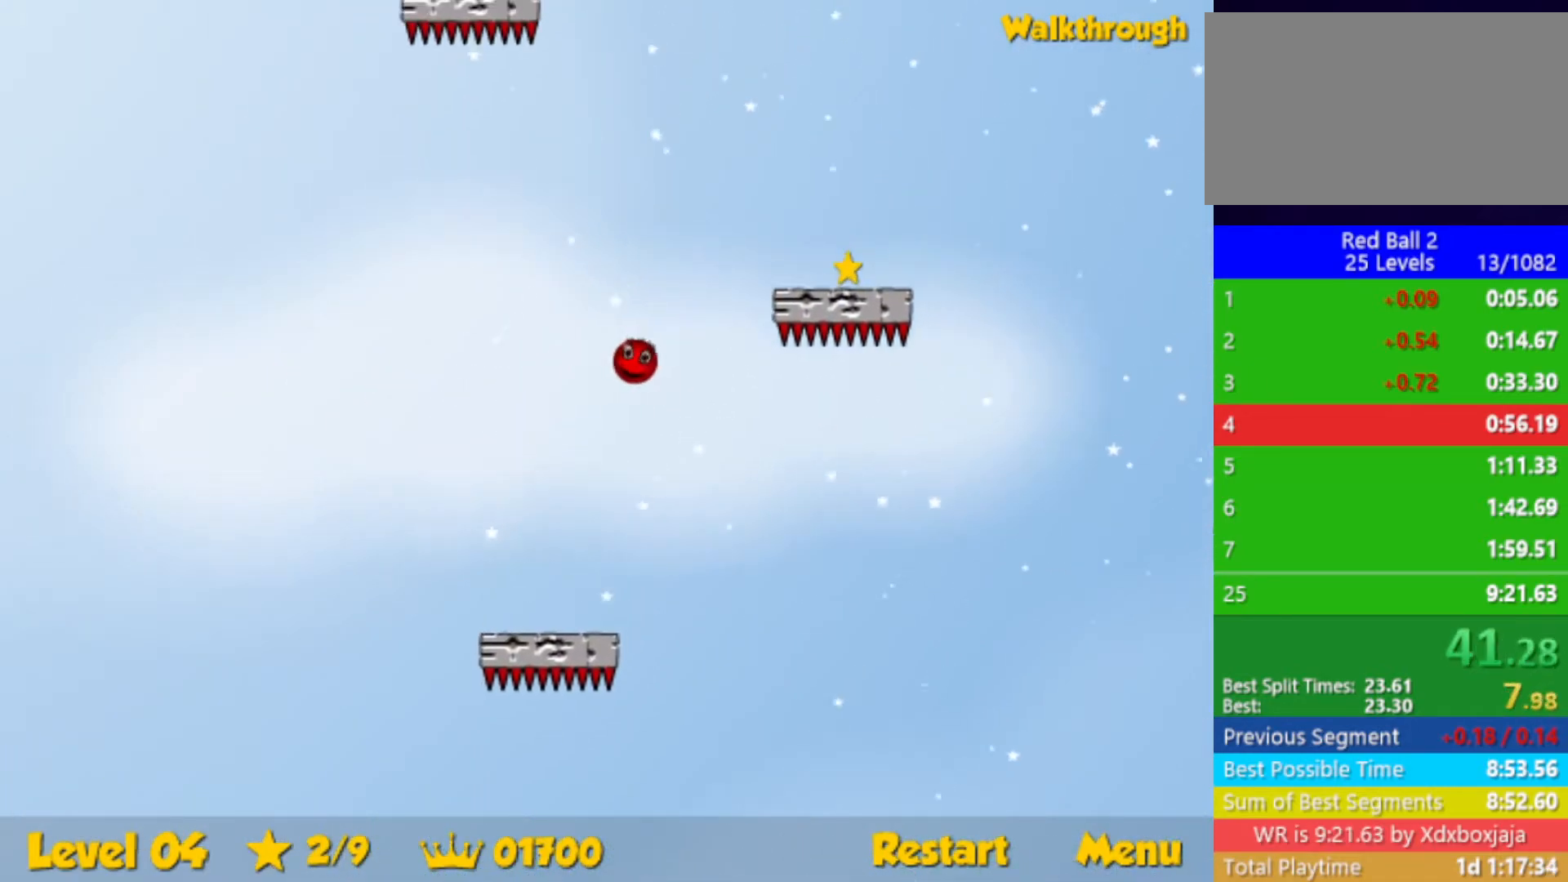
{"keys": ["down", "right"], "events": [[183, "down", "up"], [250, "down", "down"]]}